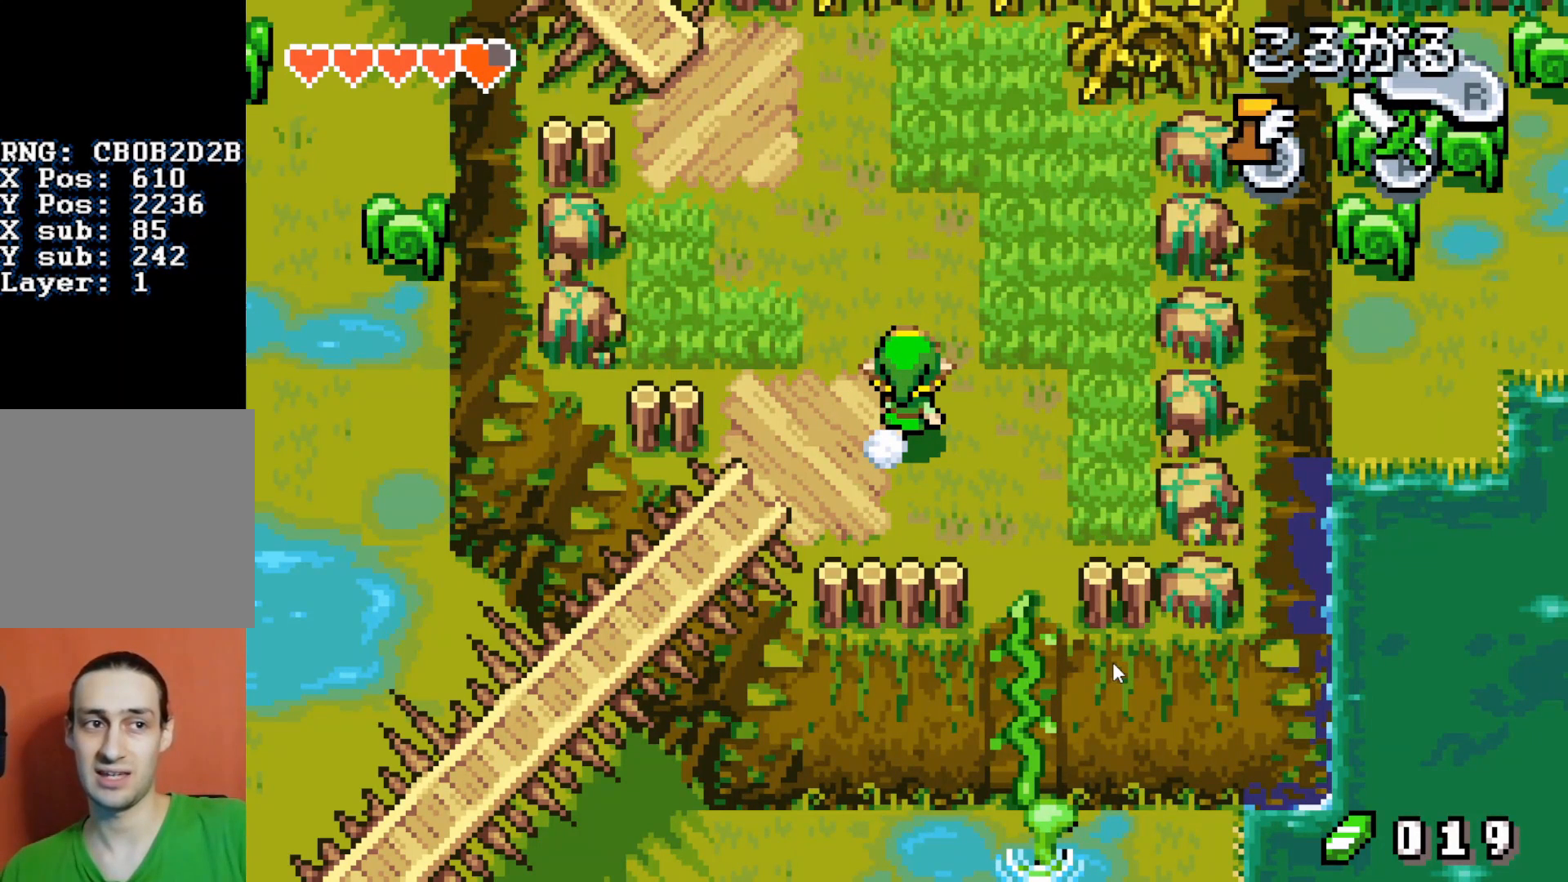
Gameplay with a controller (Nintendo layout); each line is a JSON object with the inputs held at the frame after it. "events" lists button and stick changes between this image and that frame as [ms after this image, input, new state], when the widget could be followed in between. Not read: L3 R3.
{"buttons": ["DPAD_UP", "DPAD_LEFT"], "events": []}
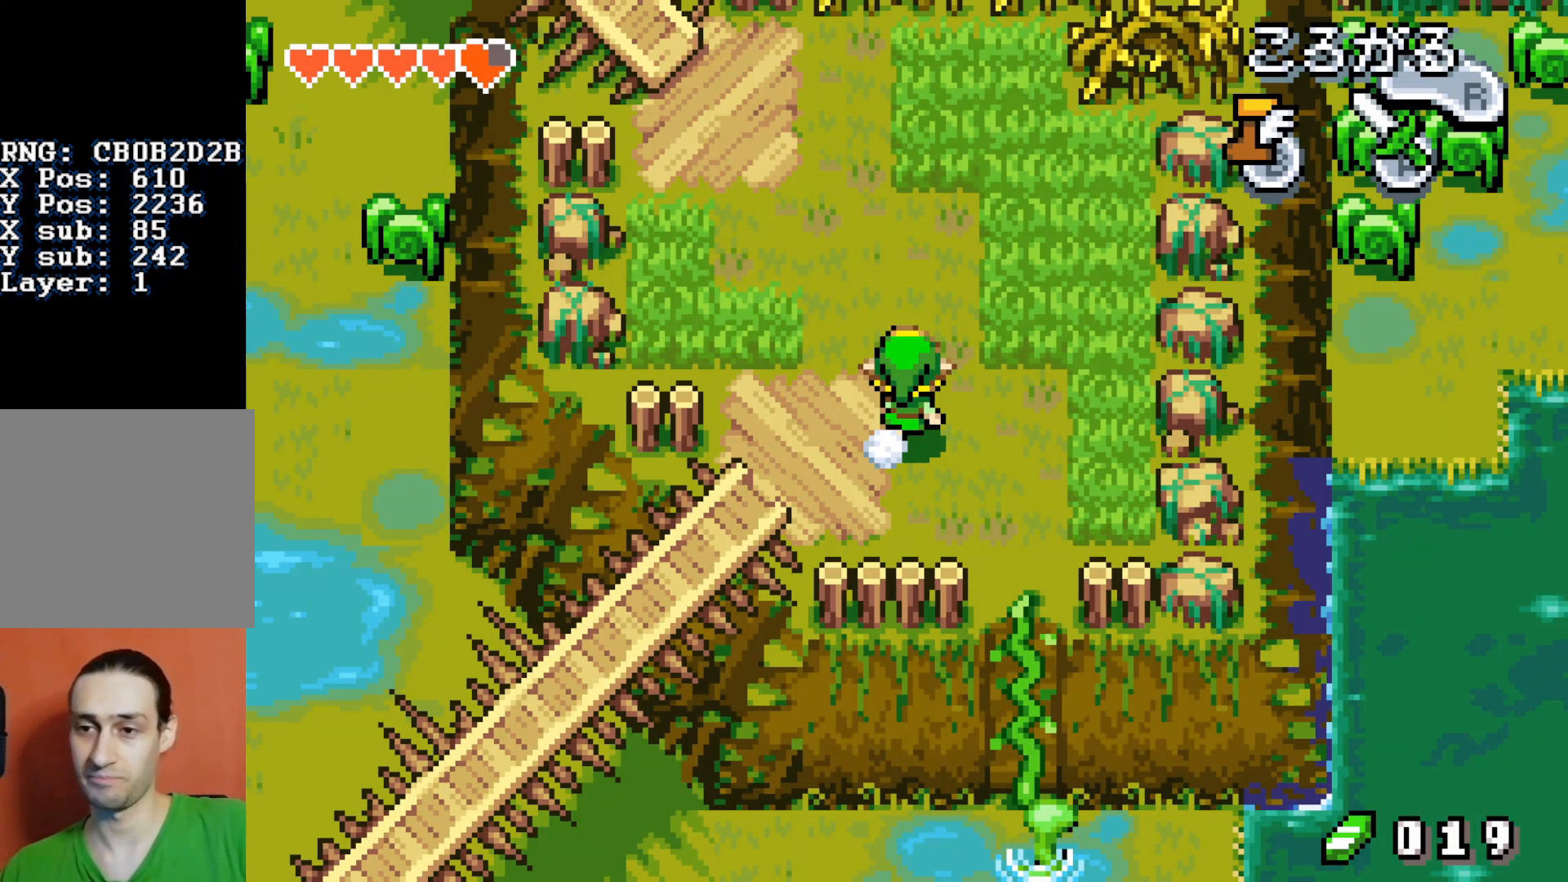
{"buttons": ["DPAD_UP", "DPAD_LEFT"], "events": []}
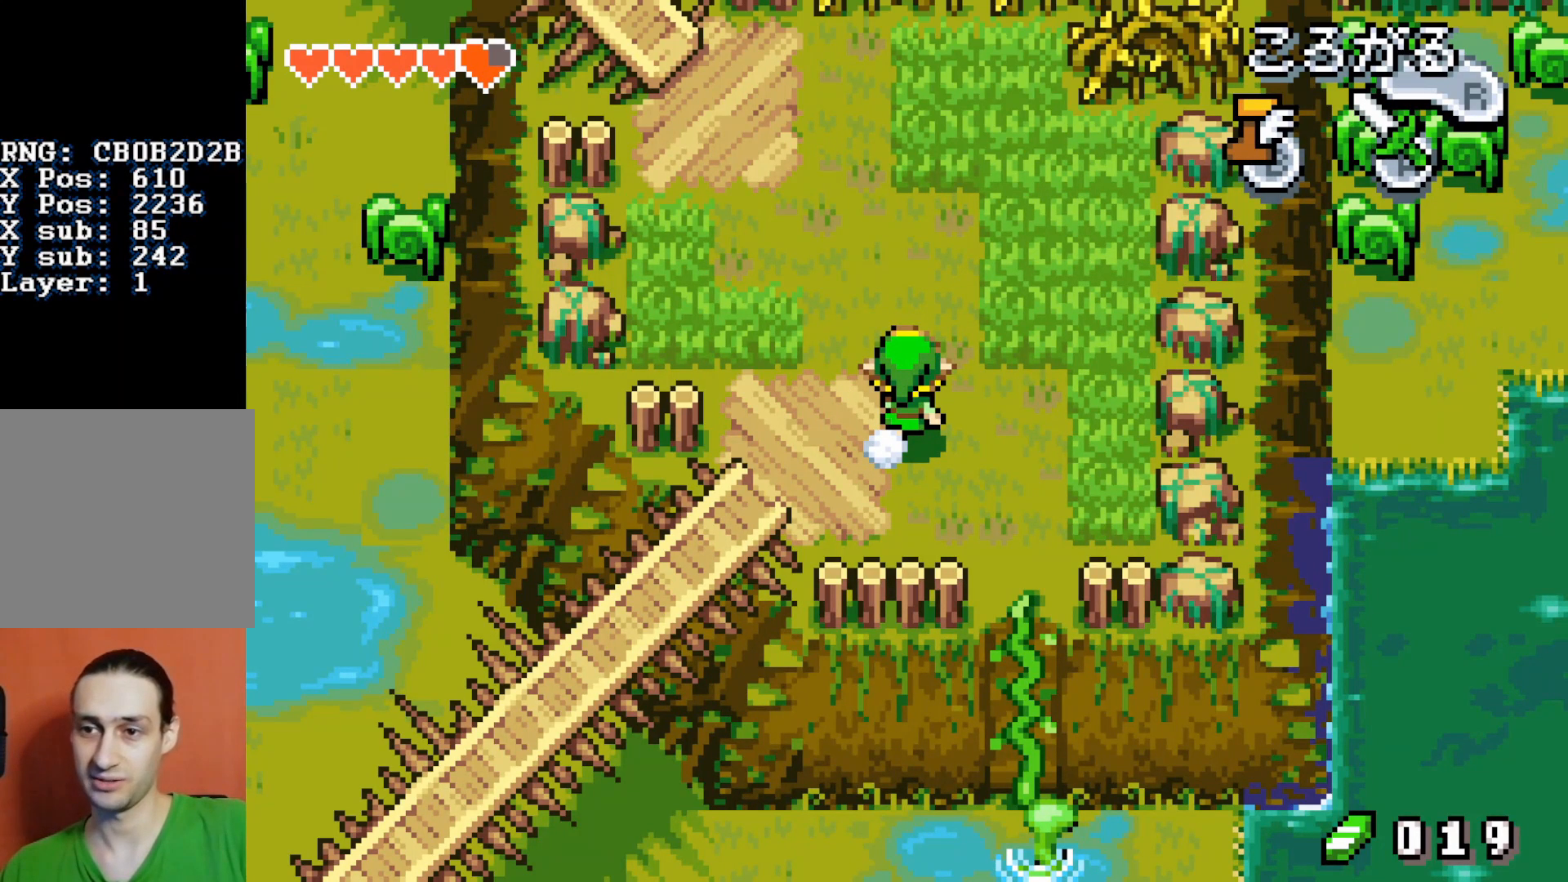
{"buttons": ["DPAD_UP", "DPAD_LEFT"], "events": []}
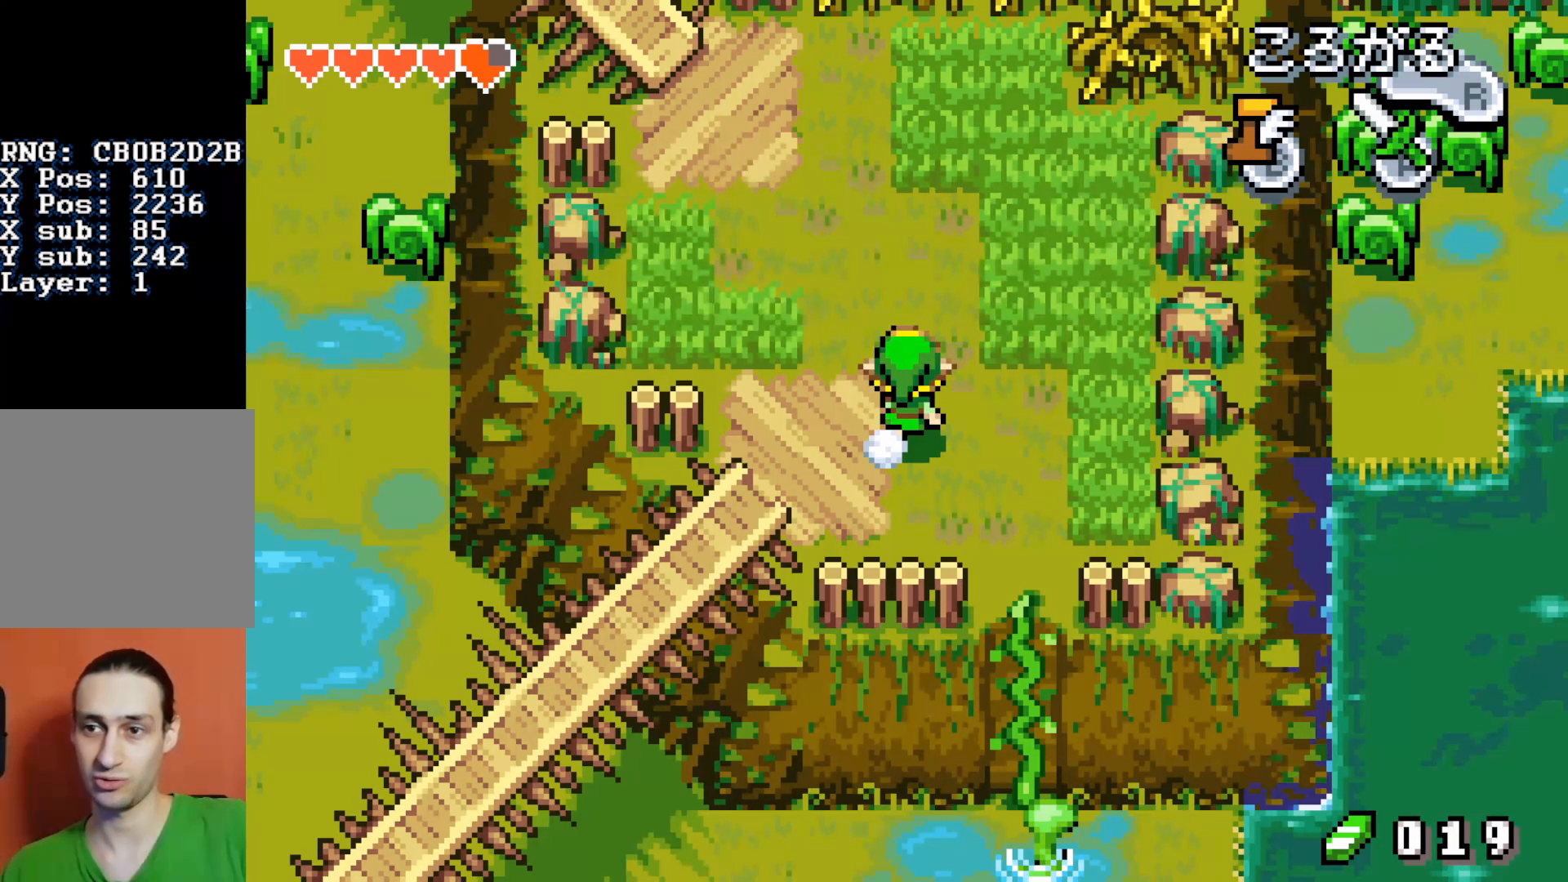
{"buttons": ["DPAD_UP", "DPAD_LEFT"], "events": []}
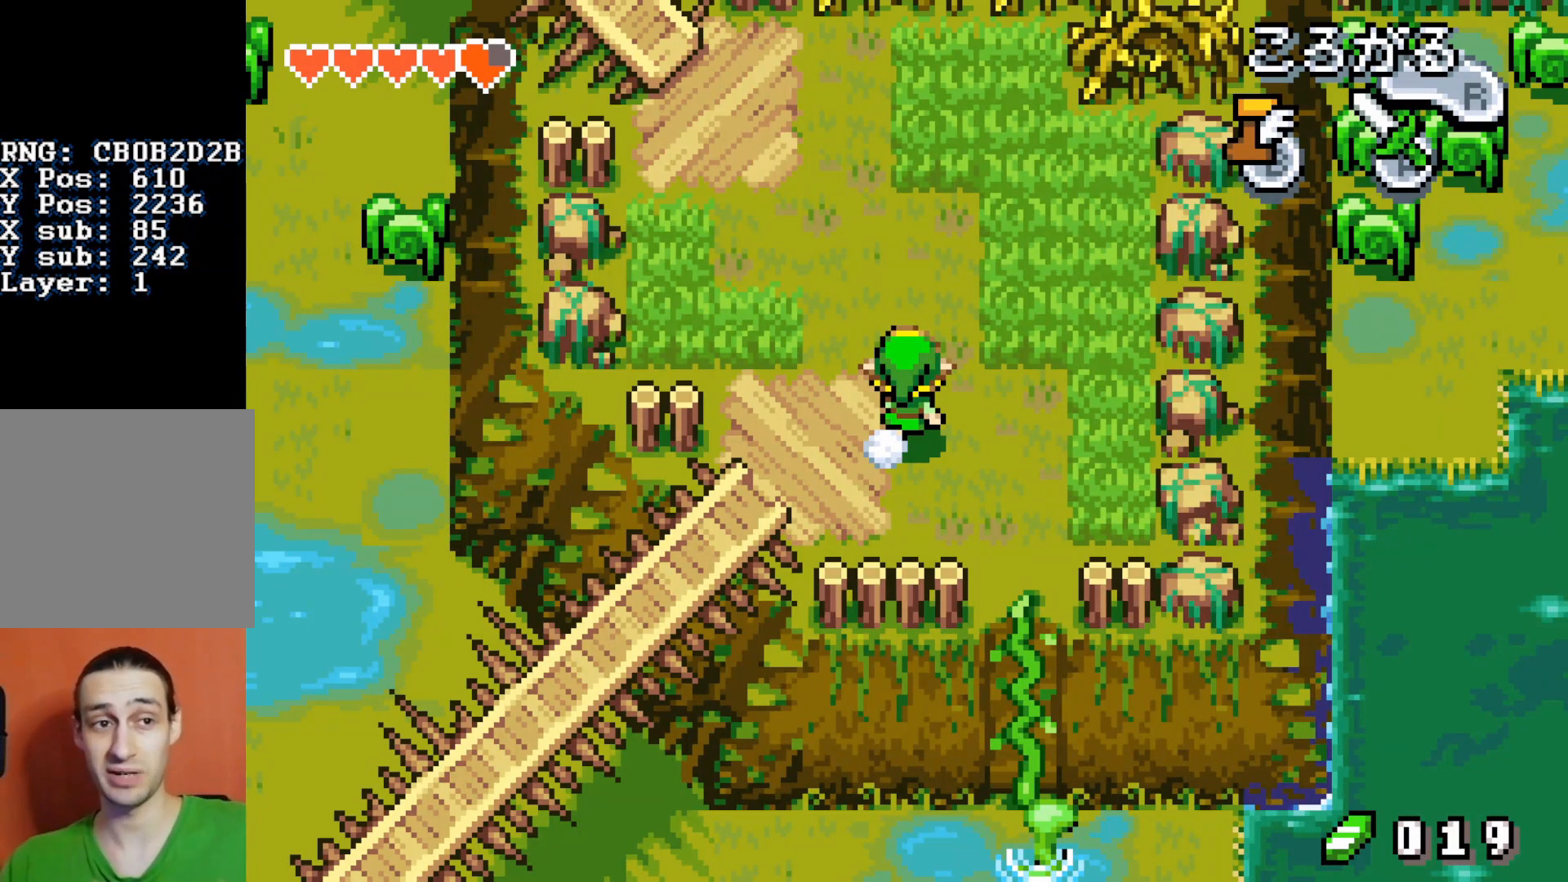
{"buttons": ["DPAD_UP", "DPAD_LEFT"], "events": []}
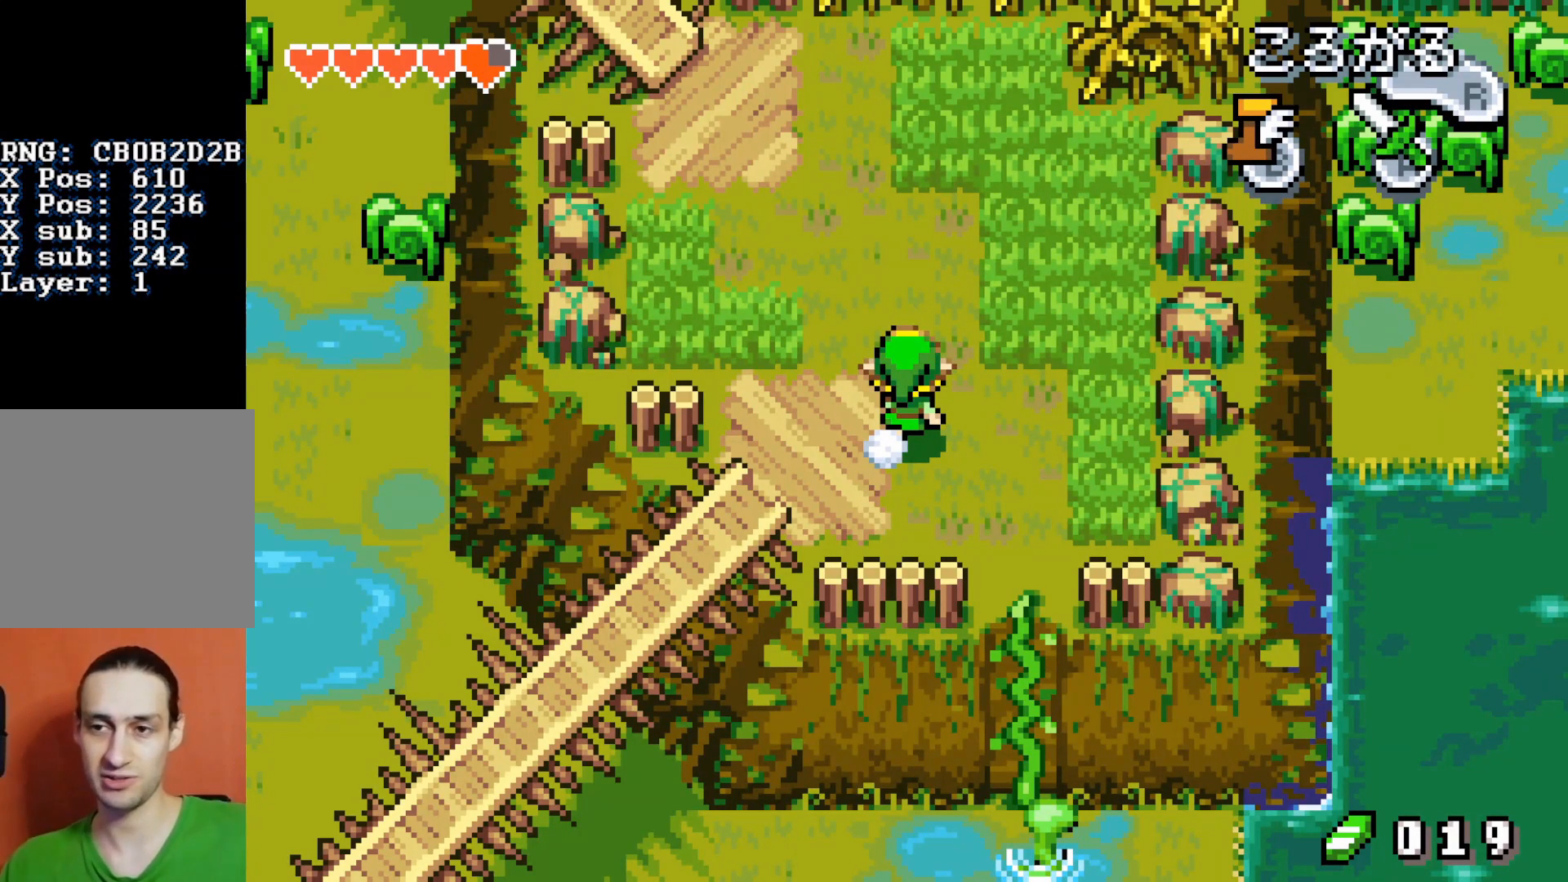
{"buttons": ["DPAD_UP", "DPAD_LEFT"], "events": []}
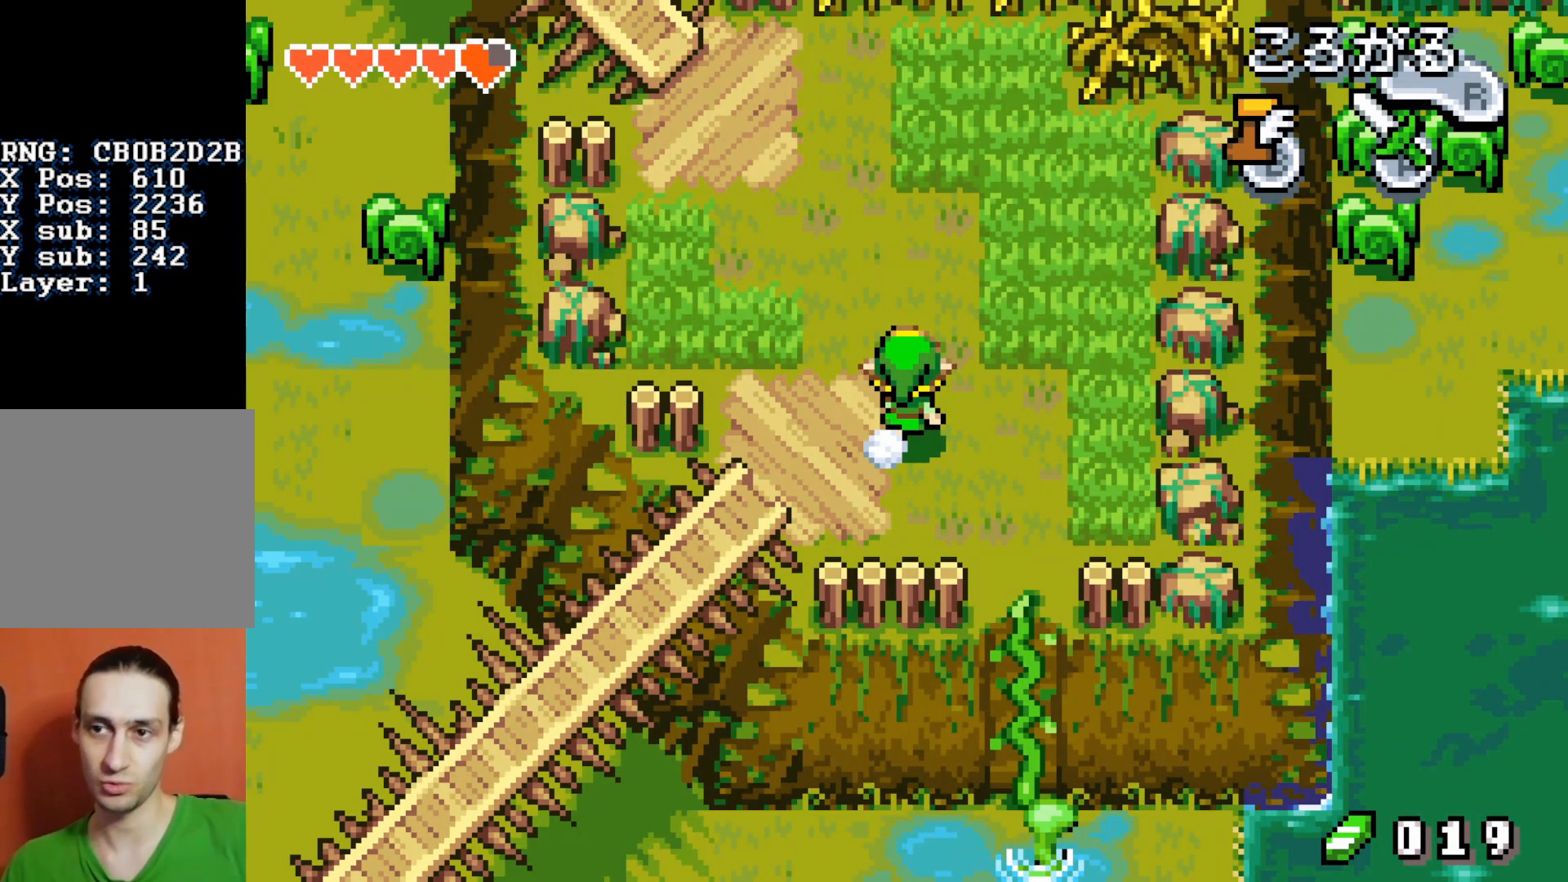
{"buttons": ["DPAD_UP", "DPAD_LEFT"], "events": []}
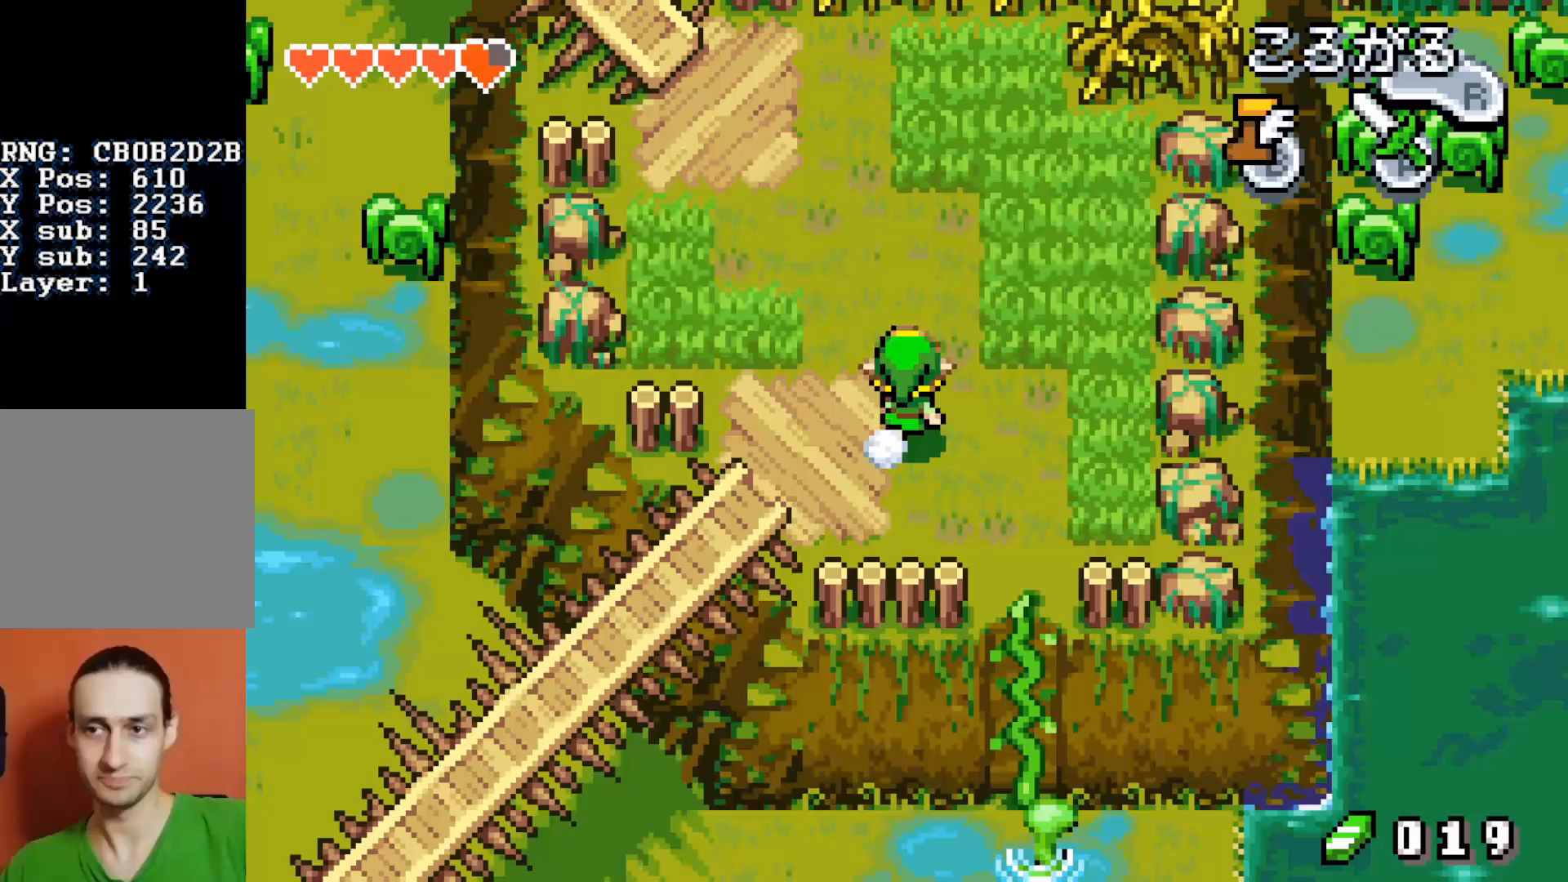
{"buttons": ["DPAD_UP", "DPAD_LEFT"], "events": []}
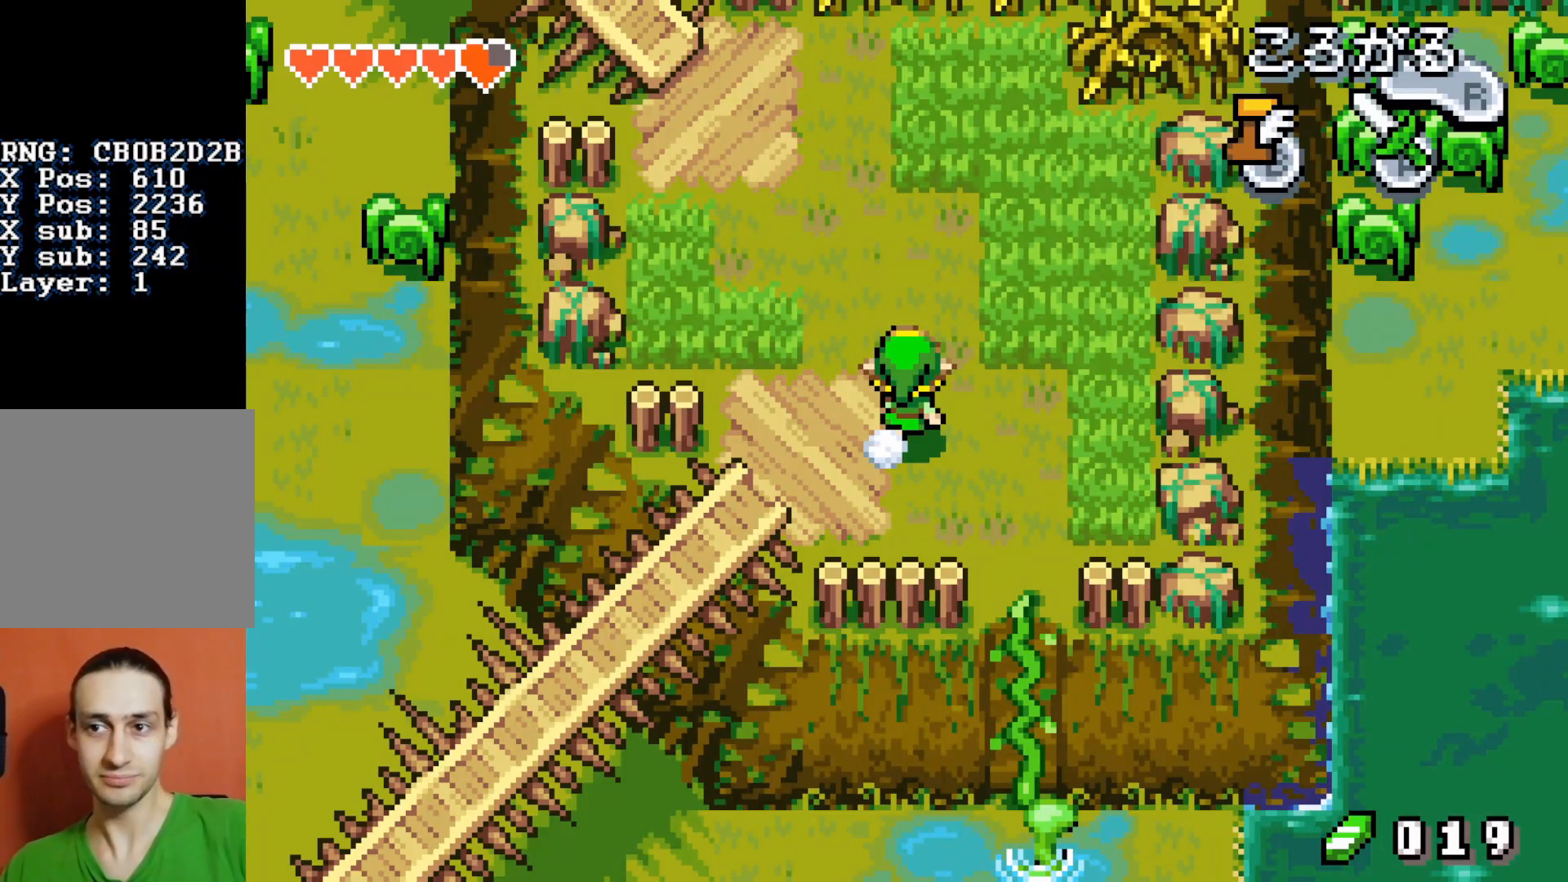
{"buttons": ["DPAD_UP", "DPAD_LEFT"], "events": []}
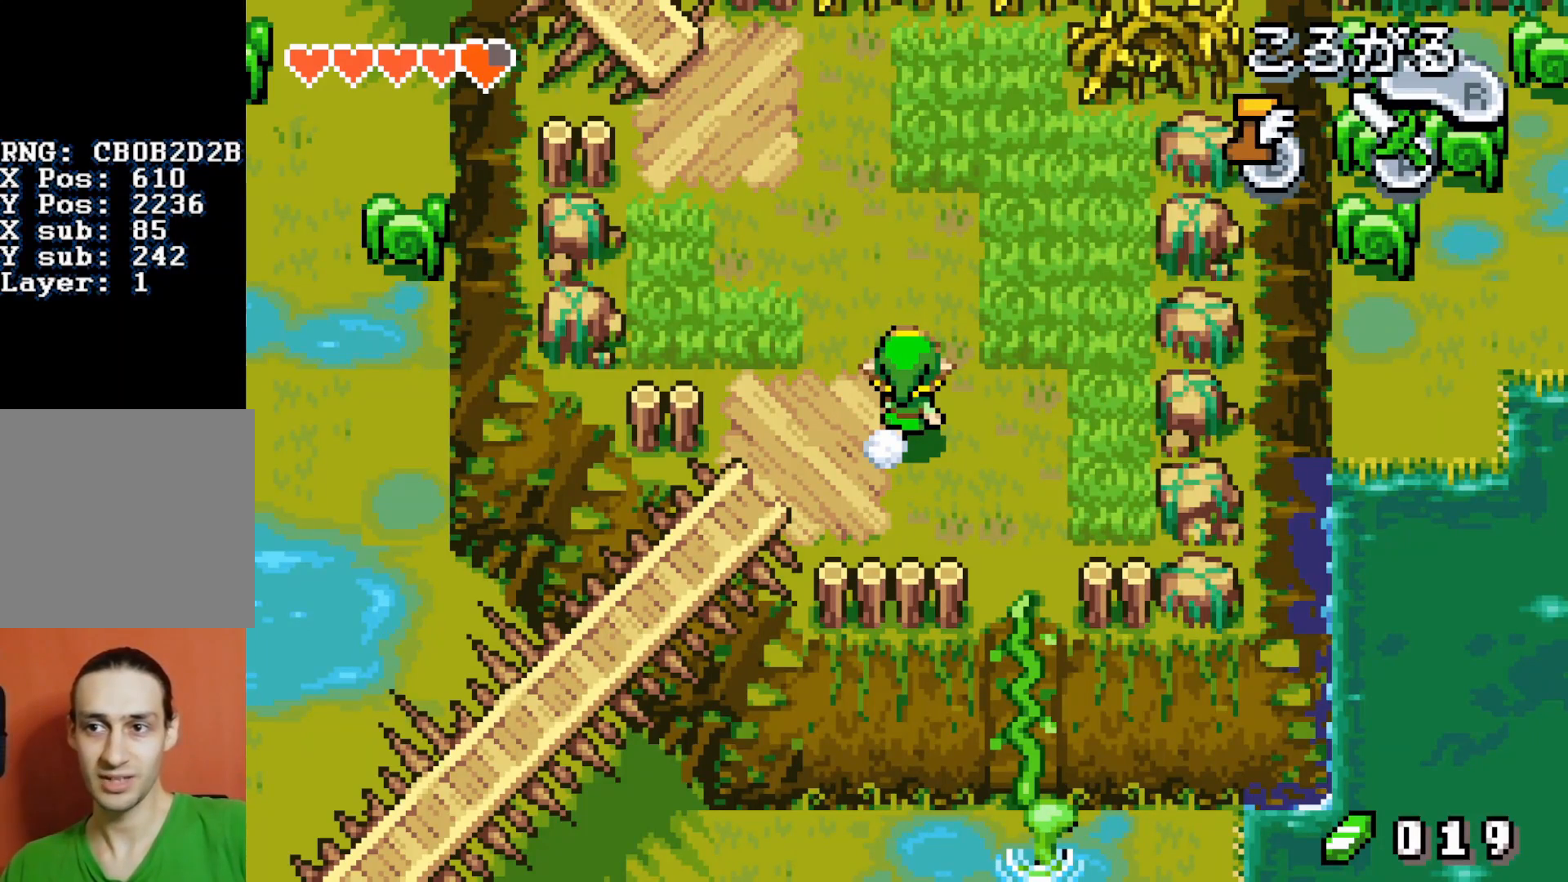
{"buttons": ["DPAD_UP", "DPAD_LEFT"], "events": [[450, "B", "down"], [467, "B", "up"]]}
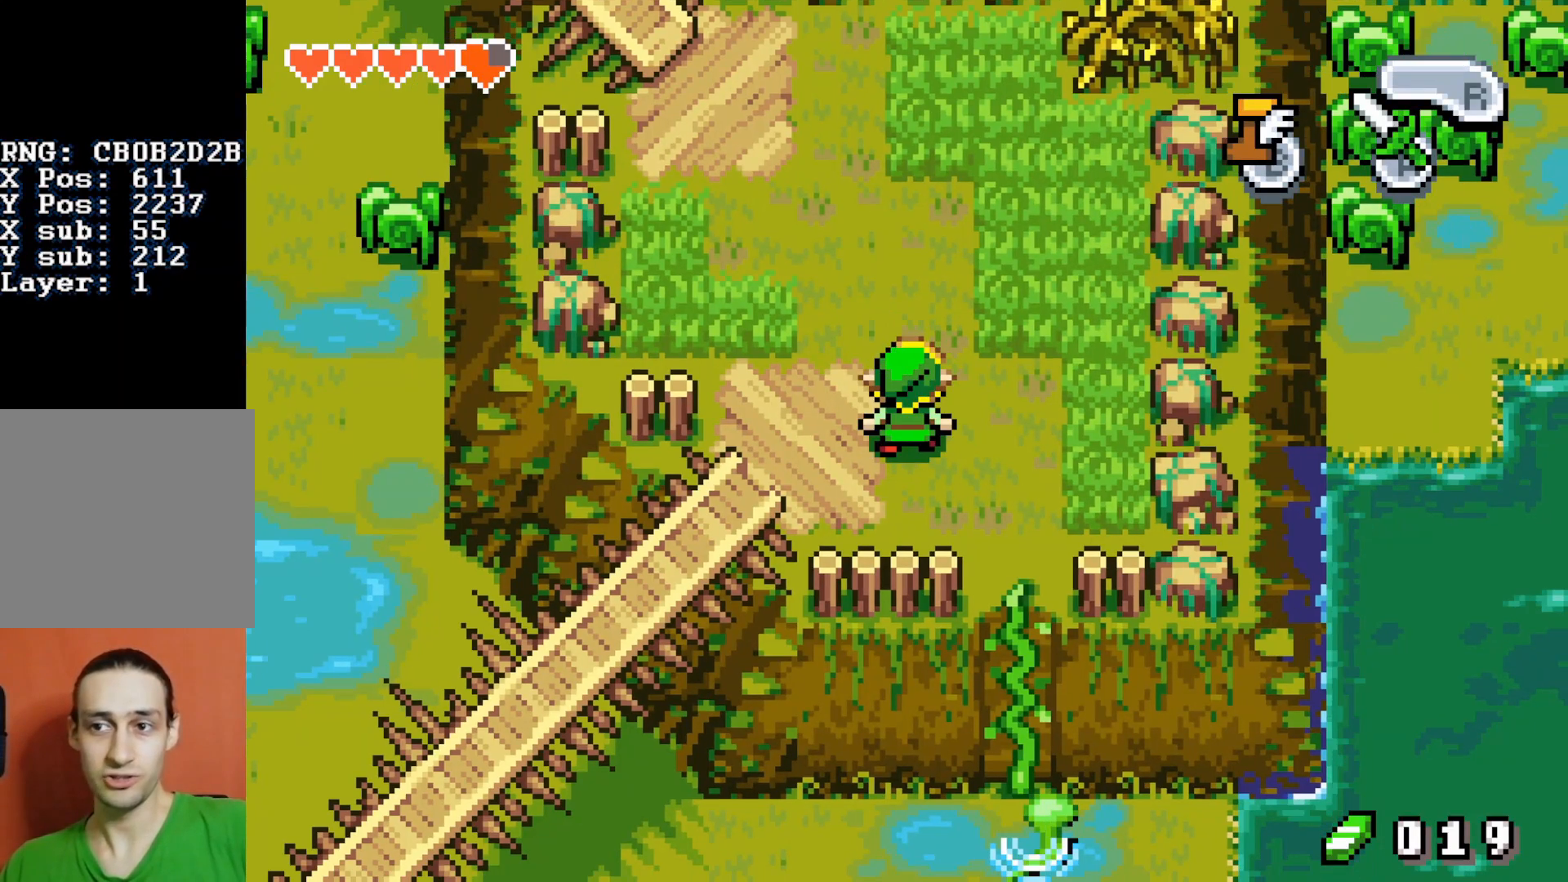
{"buttons": ["DPAD_UP", "DPAD_LEFT"], "events": []}
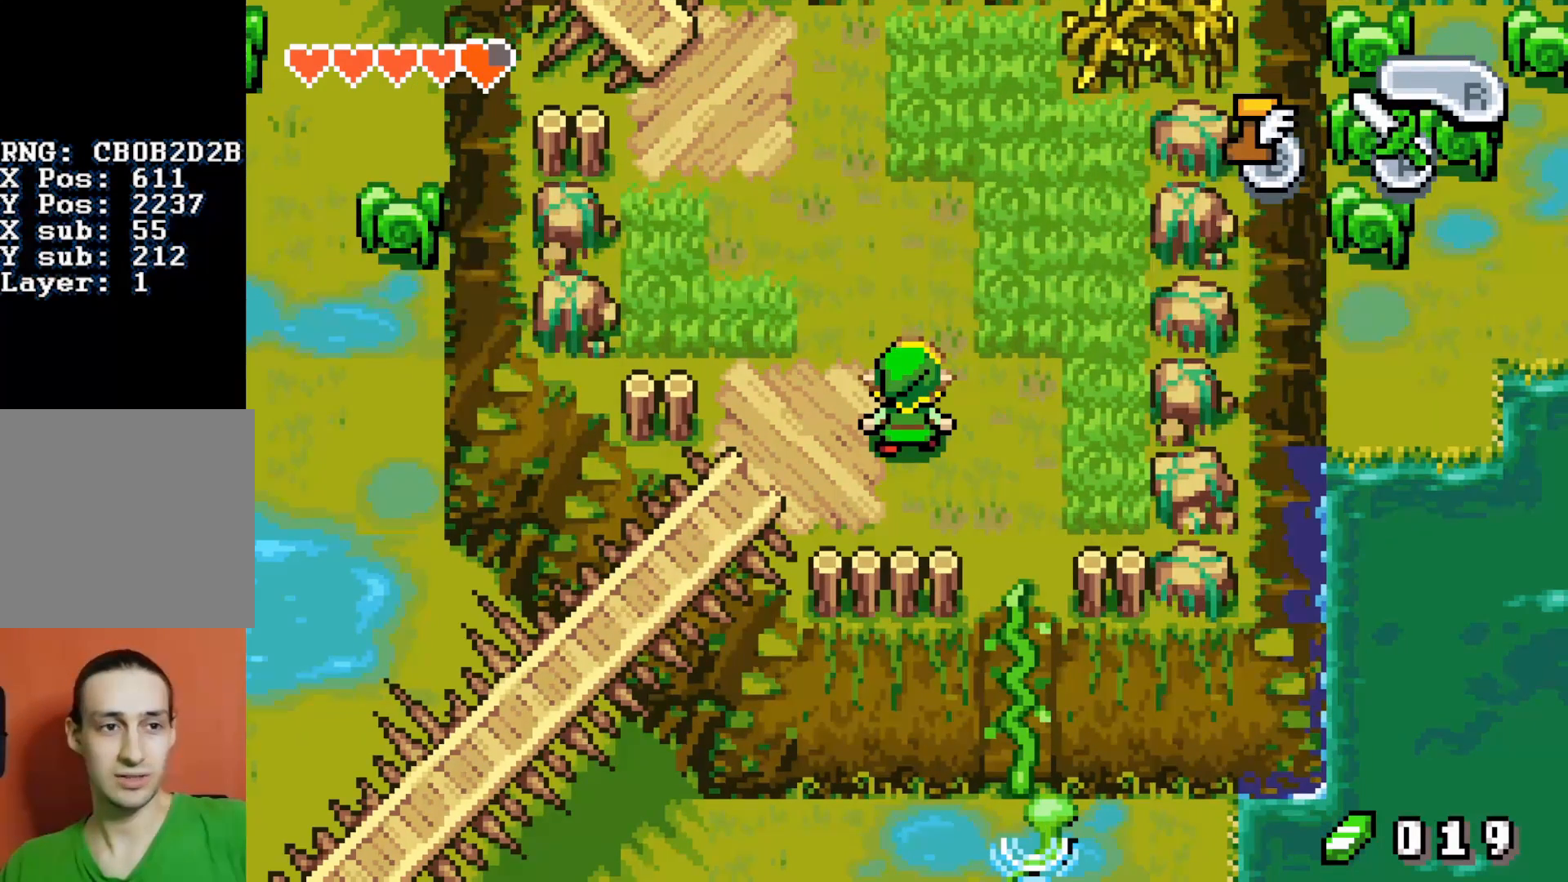
{"buttons": ["DPAD_UP", "DPAD_LEFT"], "events": []}
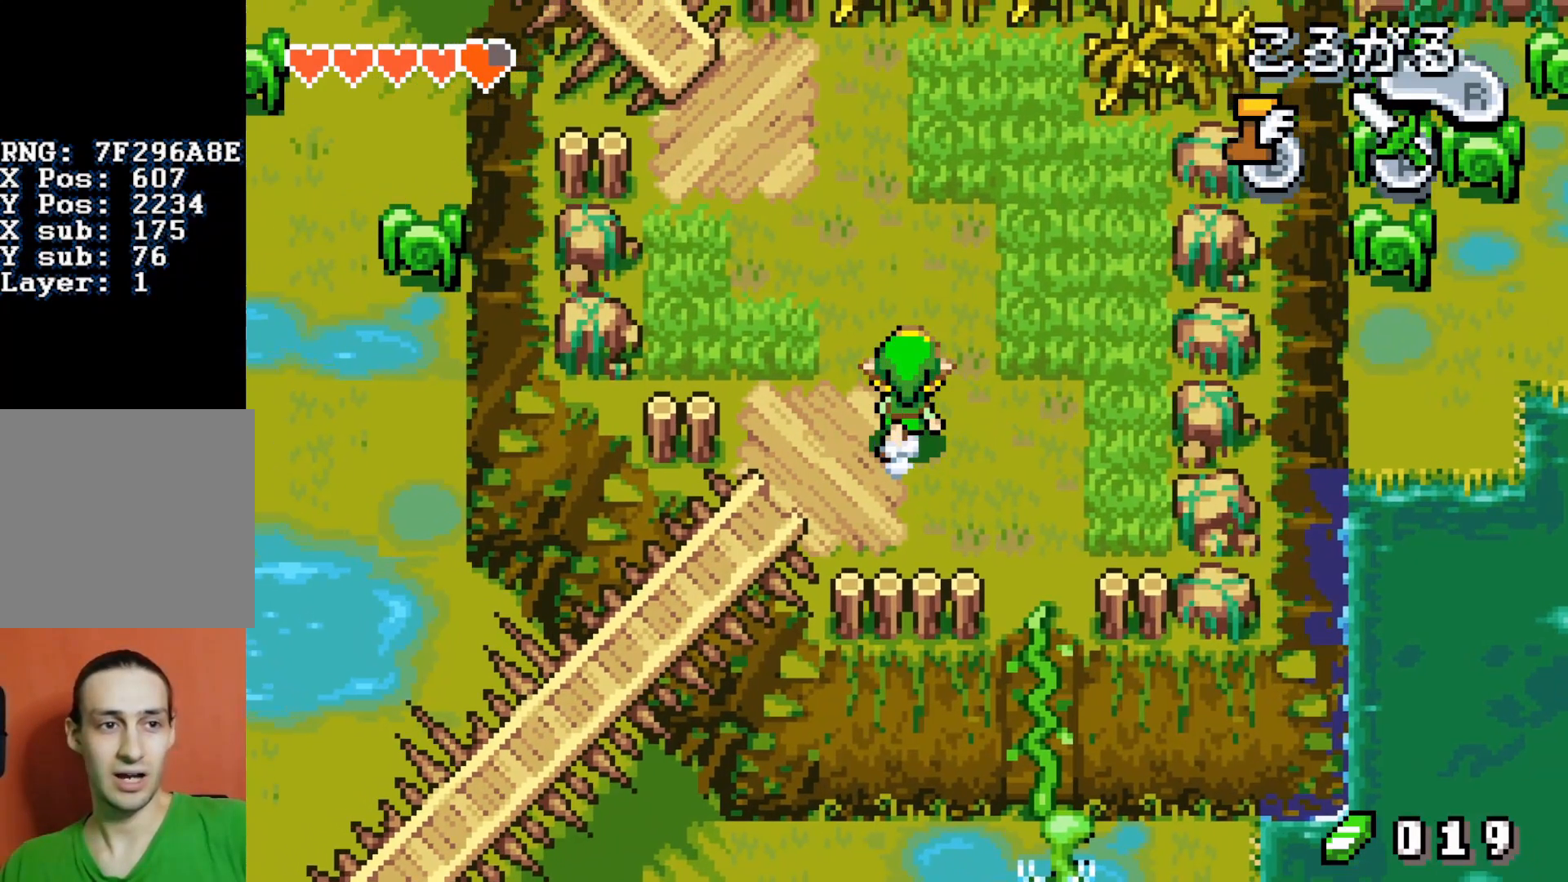
{"buttons": ["DPAD_UP", "DPAD_LEFT"], "events": []}
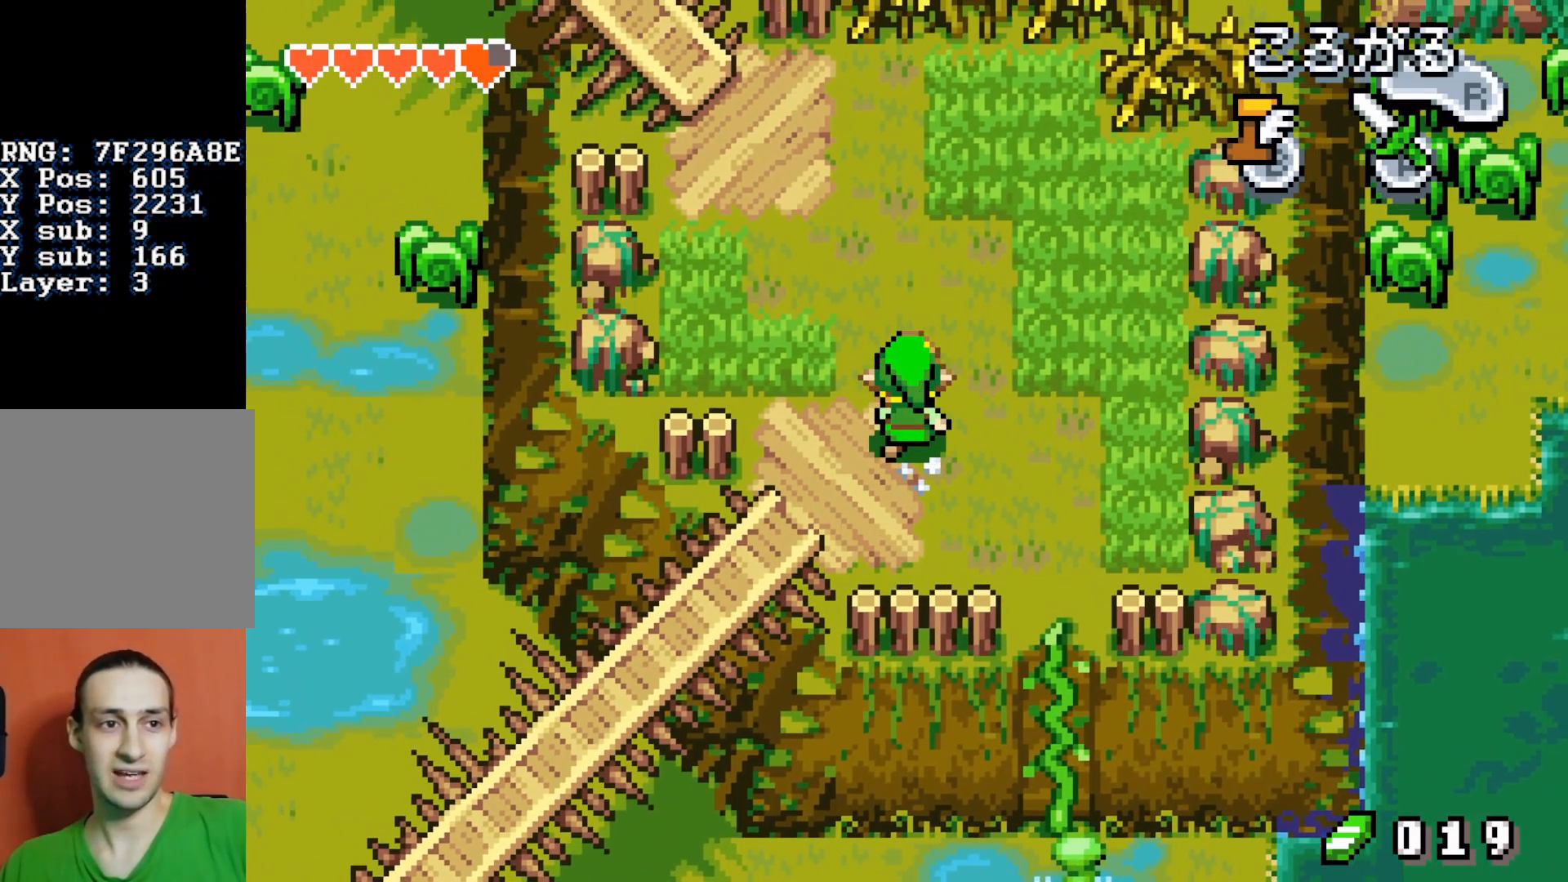
{"buttons": ["DPAD_UP", "DPAD_LEFT"], "events": []}
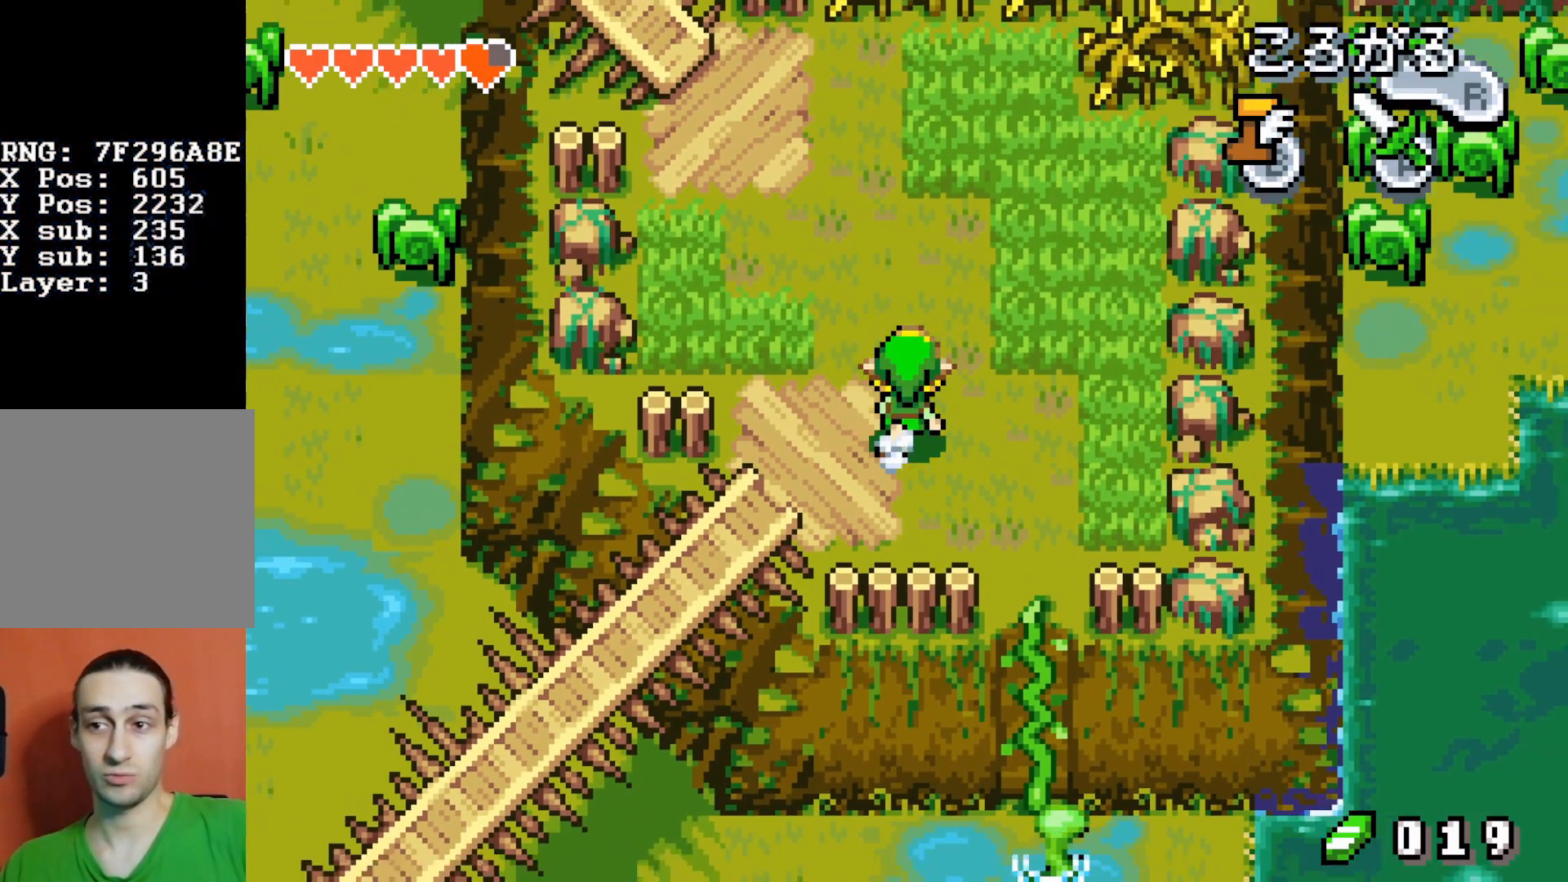
{"buttons": ["DPAD_UP", "DPAD_LEFT"], "events": []}
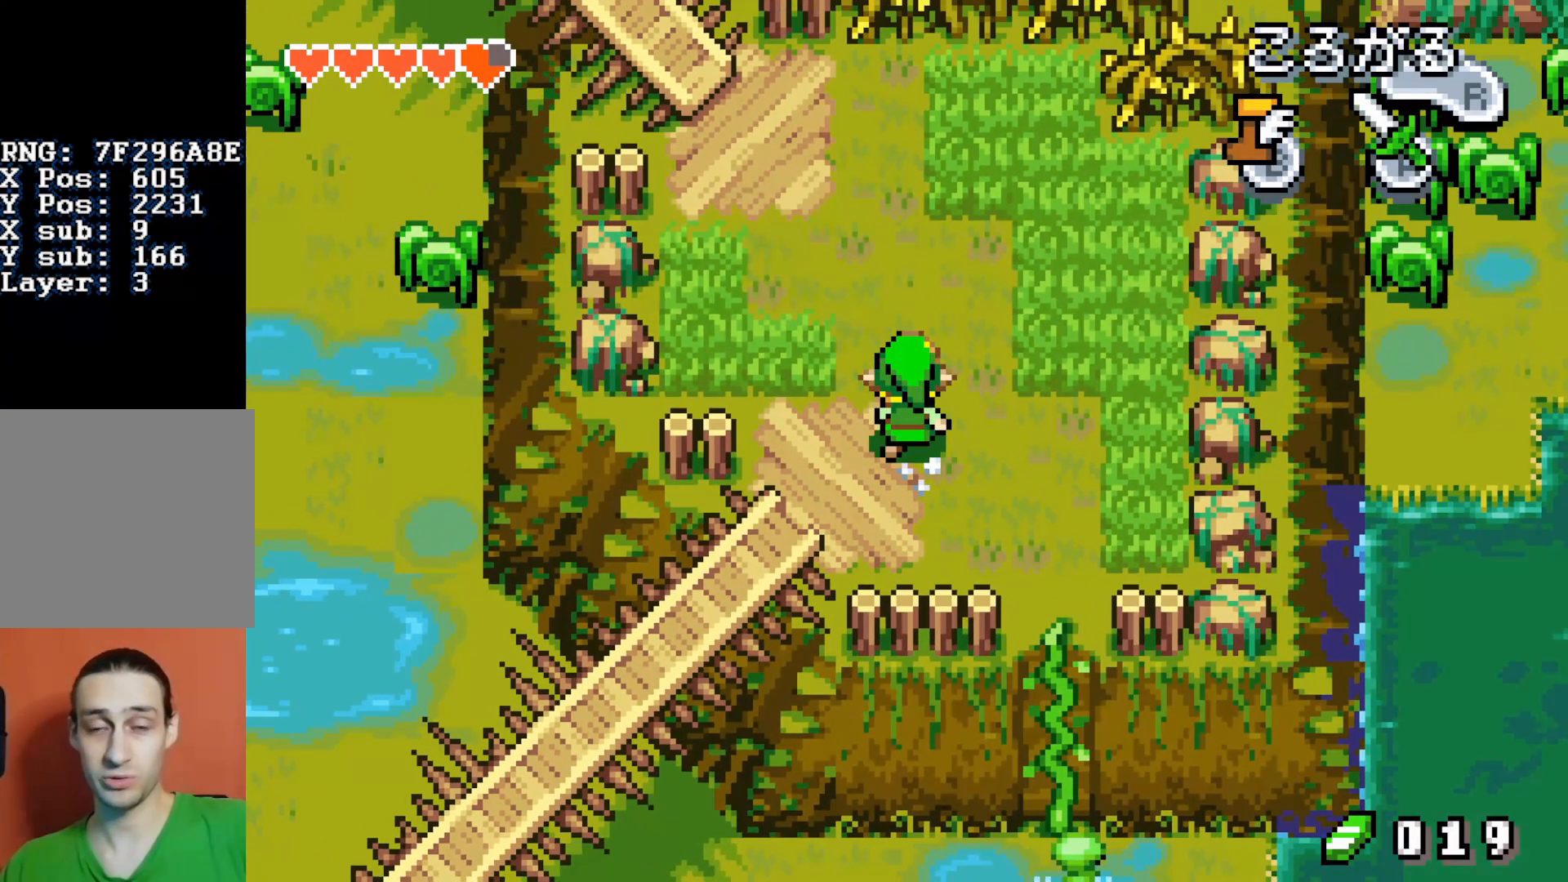
{"buttons": ["DPAD_UP", "DPAD_LEFT"], "events": []}
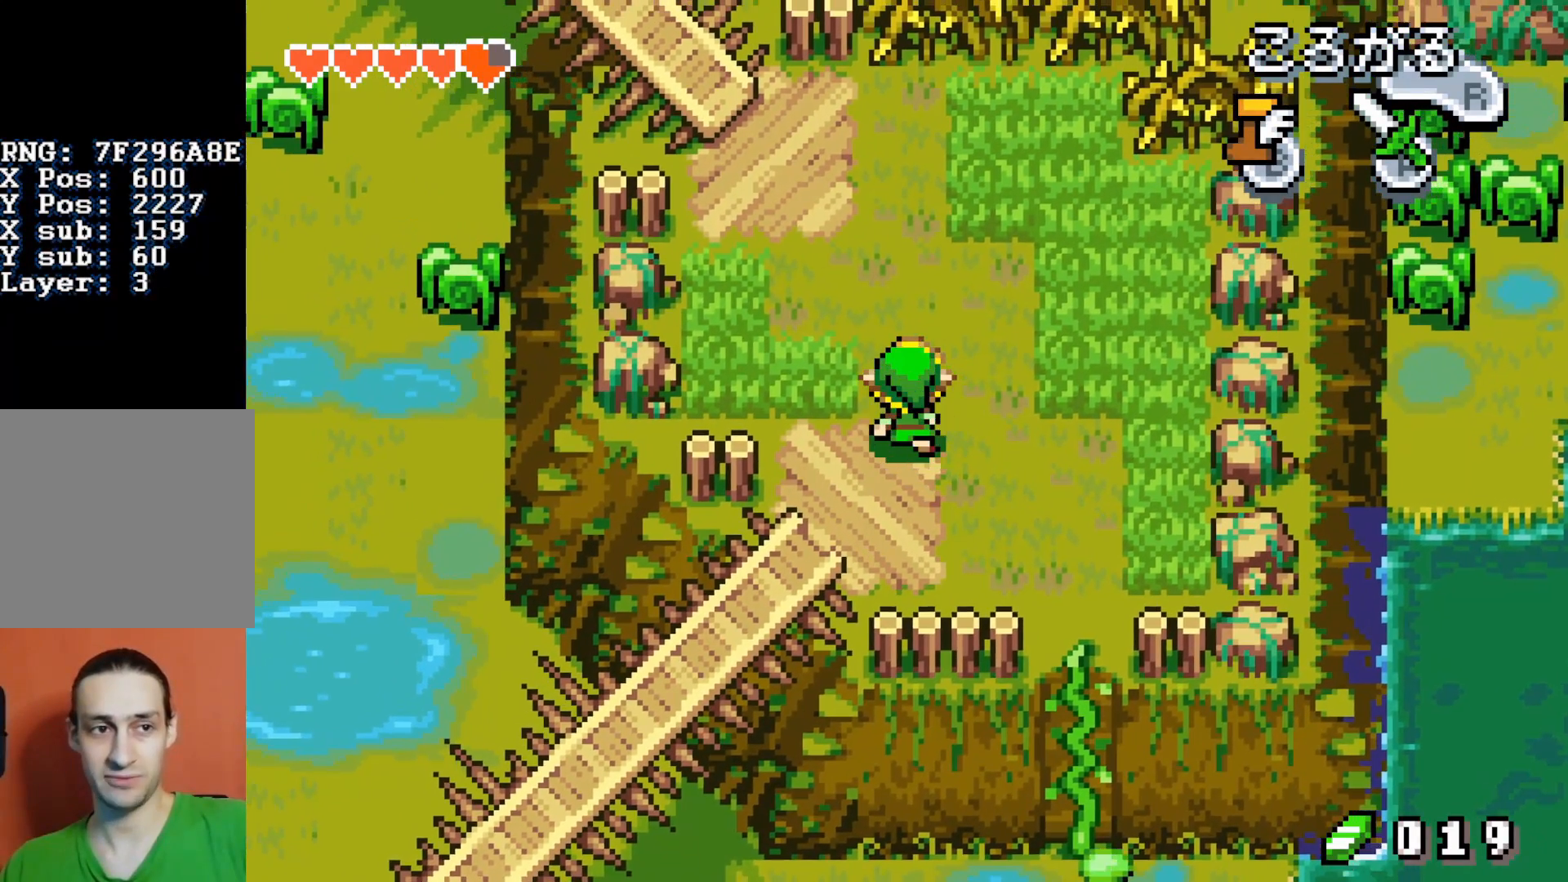
{"buttons": ["DPAD_UP", "DPAD_LEFT"], "events": []}
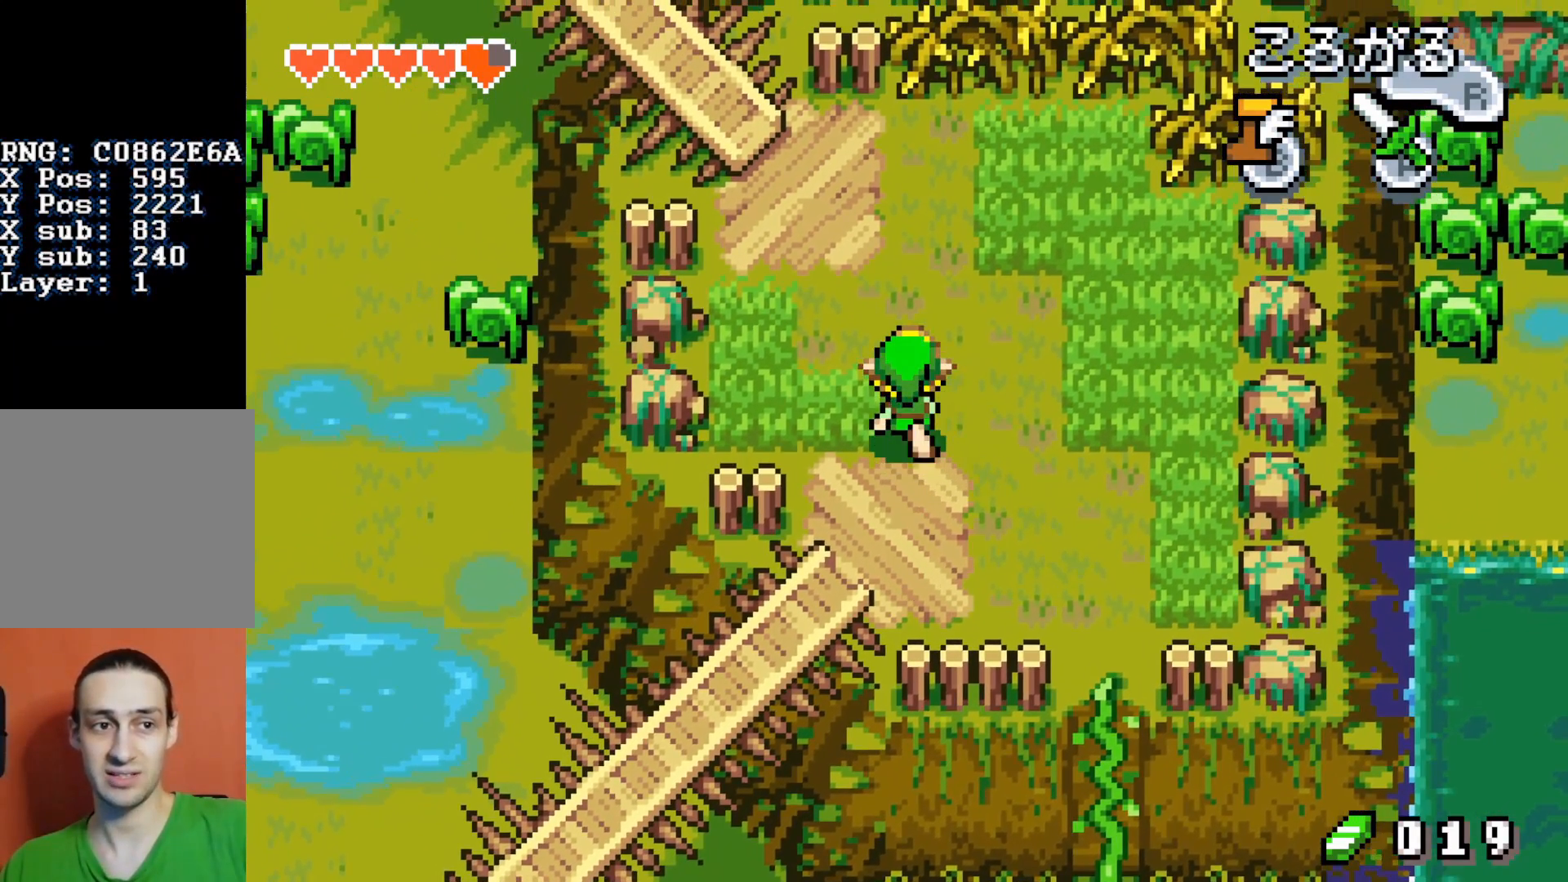
{"buttons": ["DPAD_UP", "DPAD_LEFT"], "events": []}
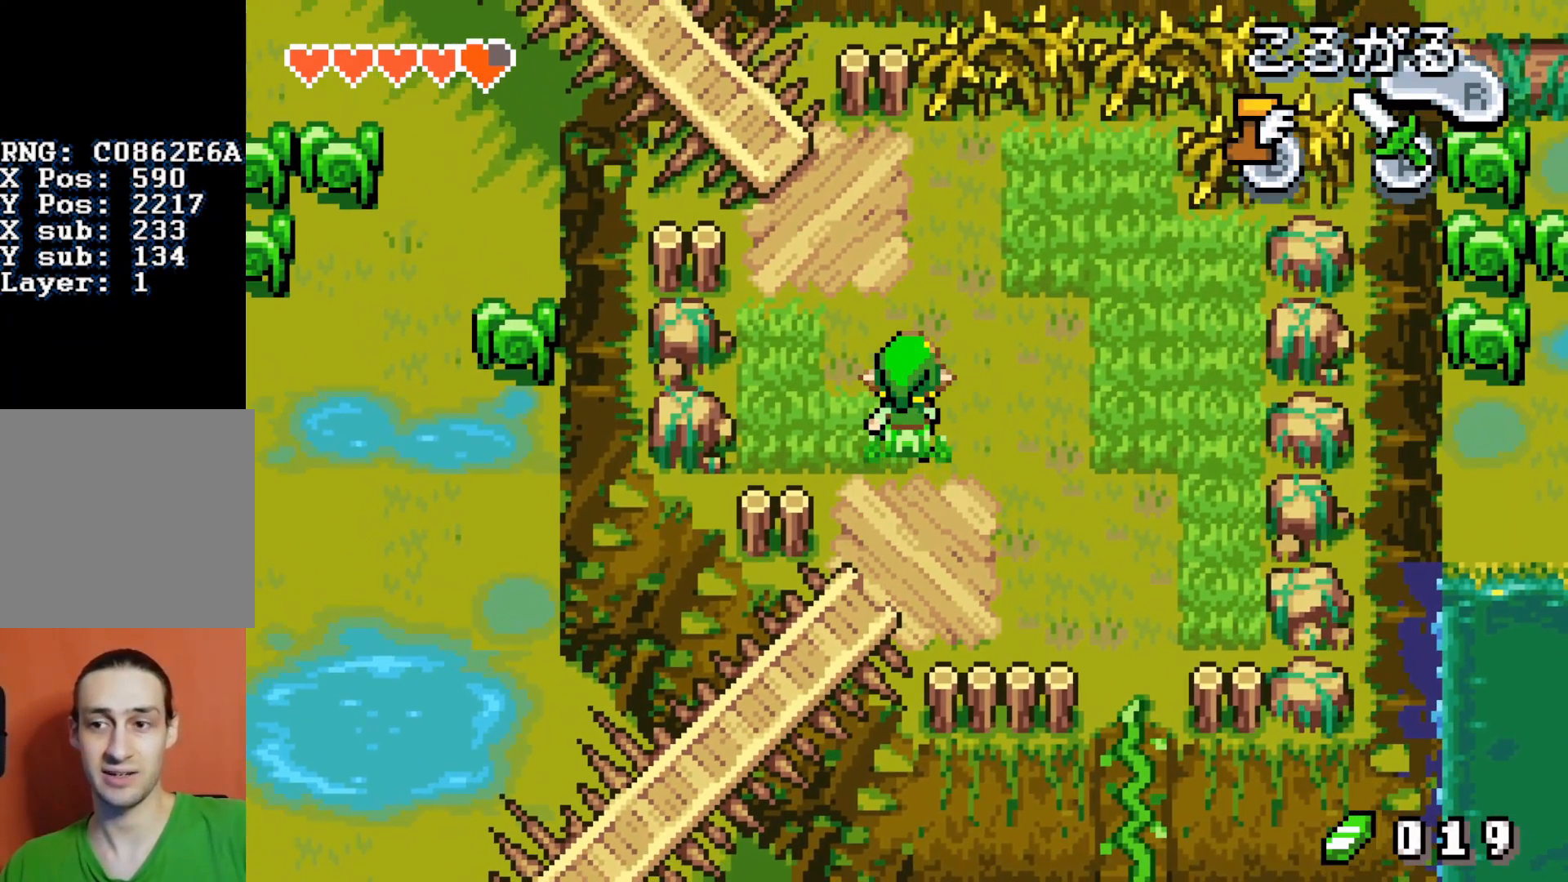
{"buttons": ["DPAD_UP", "DPAD_LEFT"], "events": []}
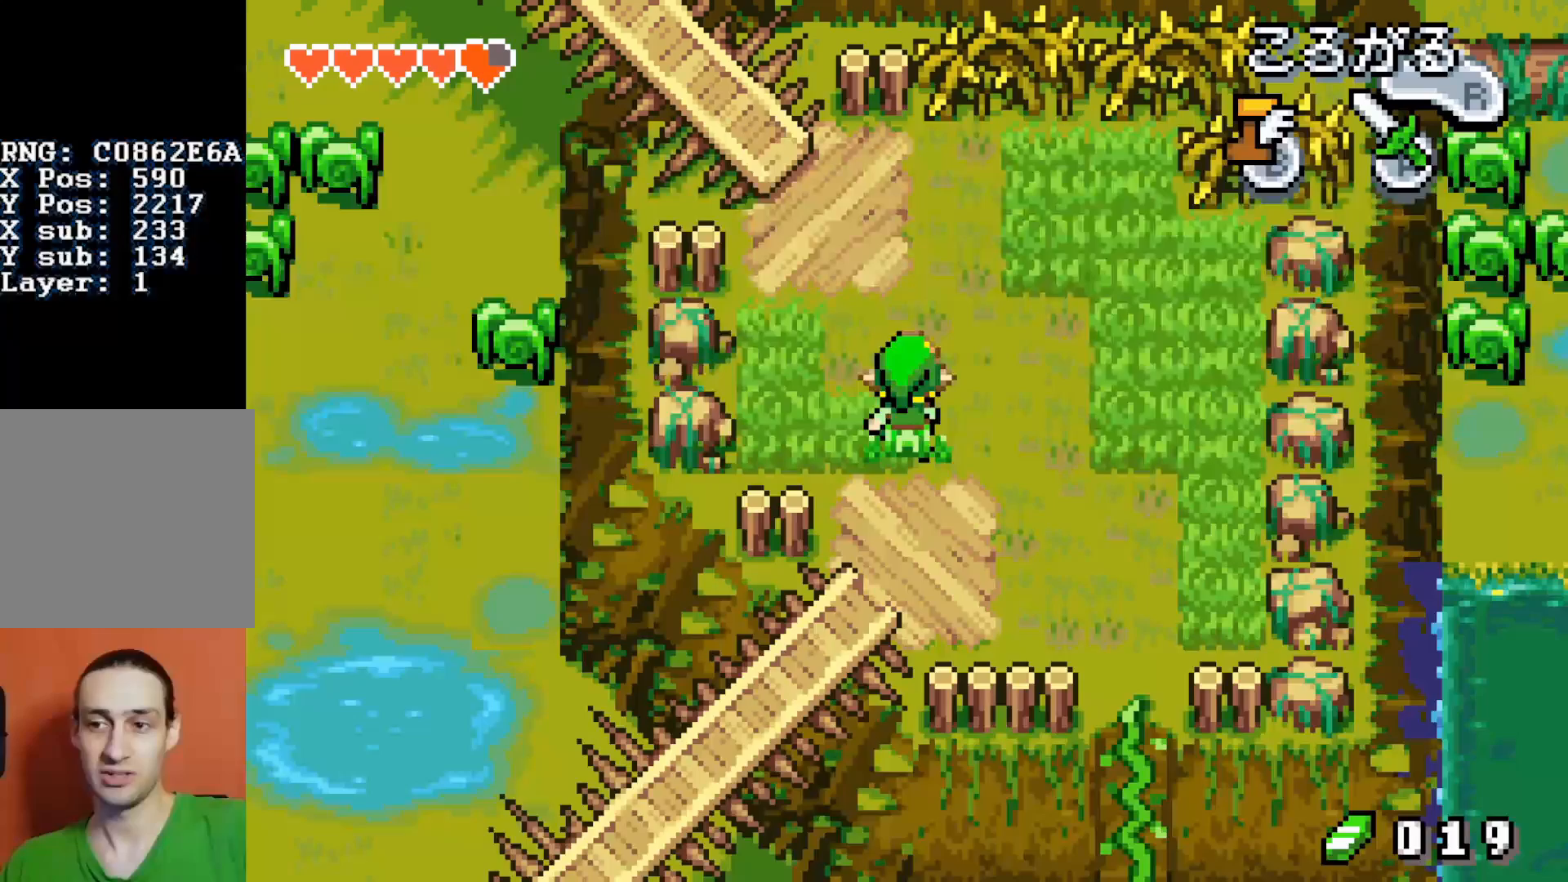
{"buttons": ["DPAD_UP", "DPAD_LEFT"], "events": []}
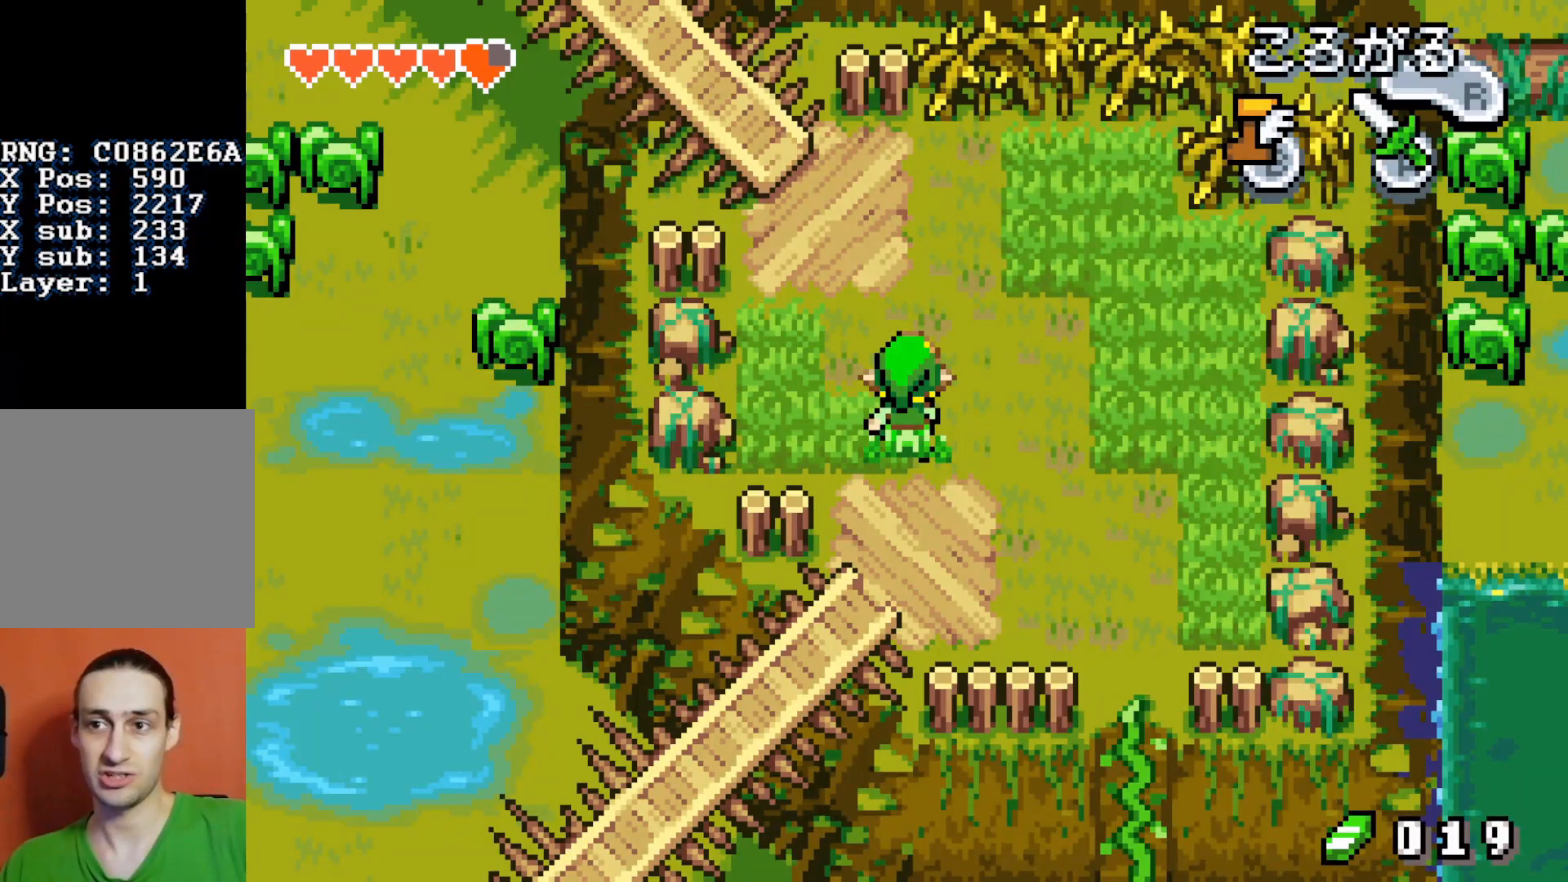
{"buttons": ["DPAD_UP", "DPAD_LEFT"], "events": []}
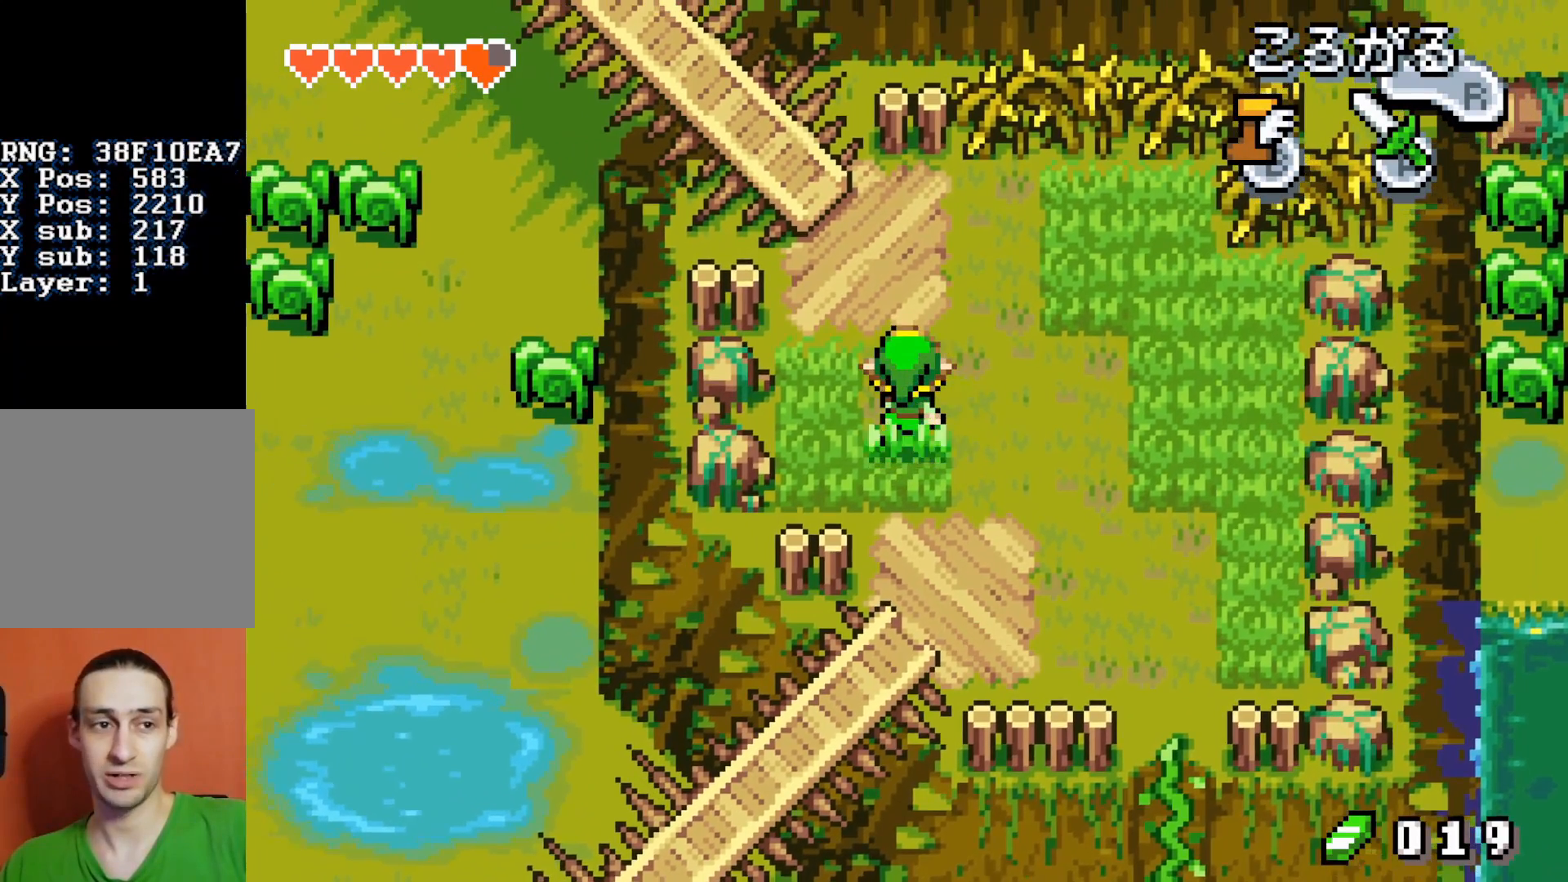
{"buttons": ["DPAD_UP", "DPAD_LEFT"], "events": []}
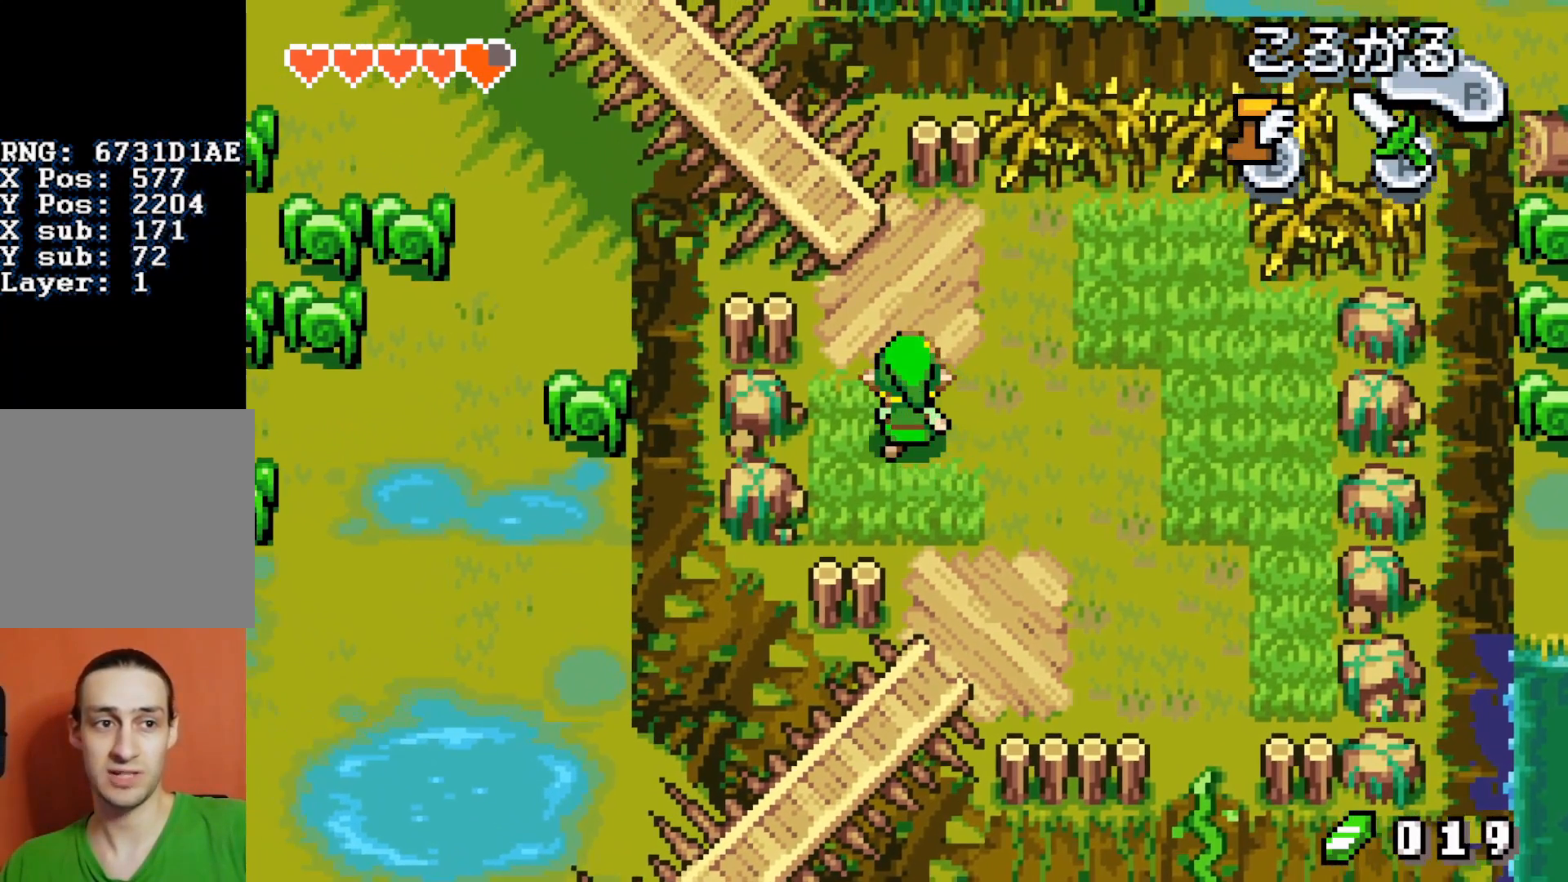
{"buttons": ["DPAD_UP", "DPAD_LEFT"], "events": []}
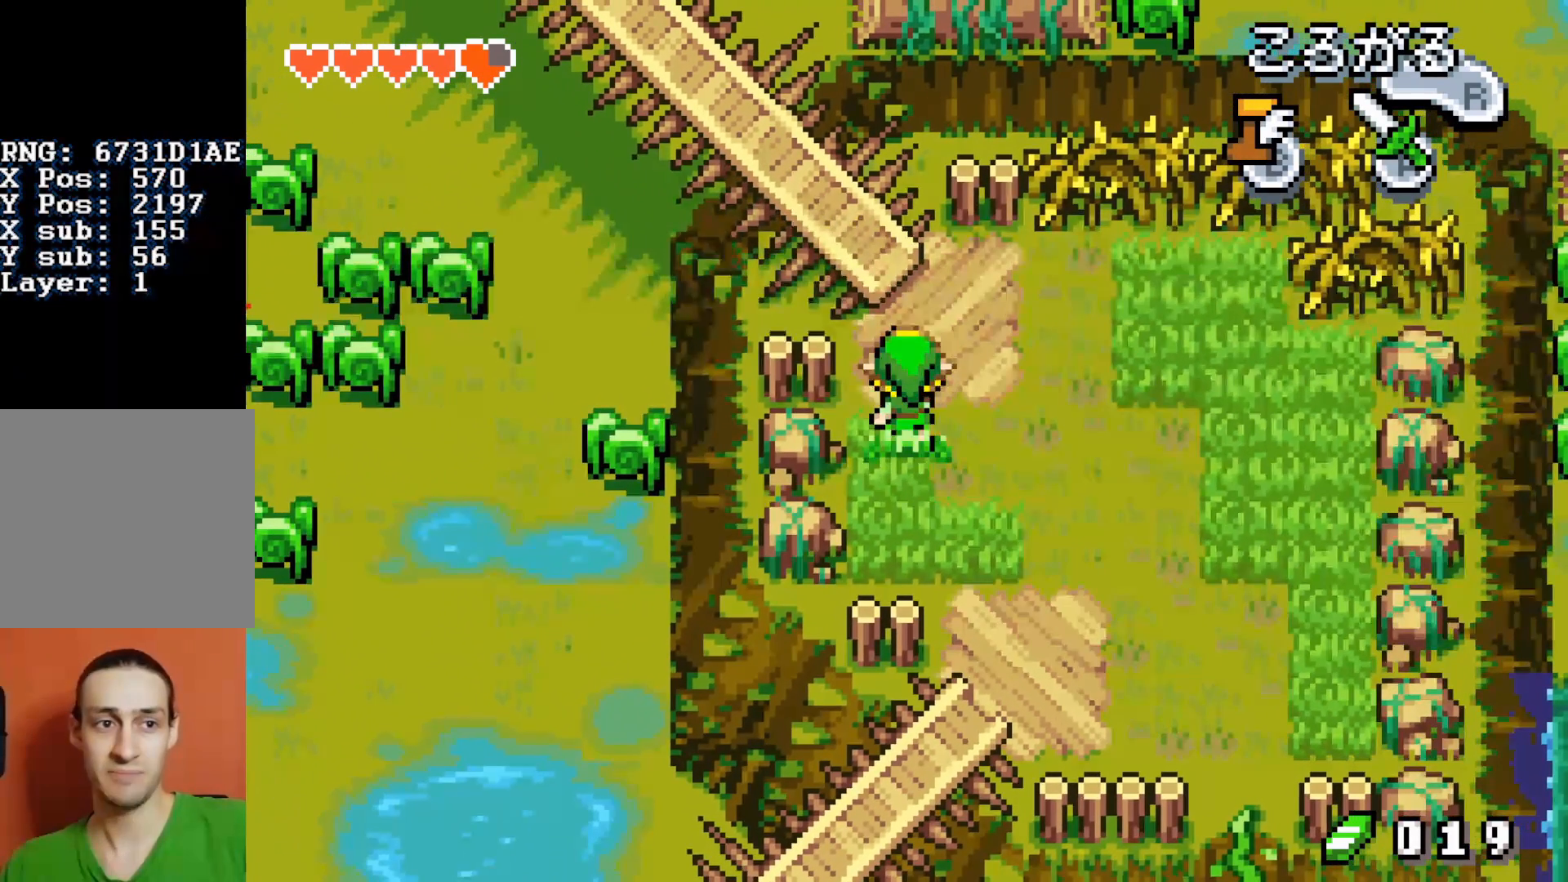
{"buttons": ["B", "DPAD_UP", "DPAD_LEFT"], "events": [[67, "B", "down"]]}
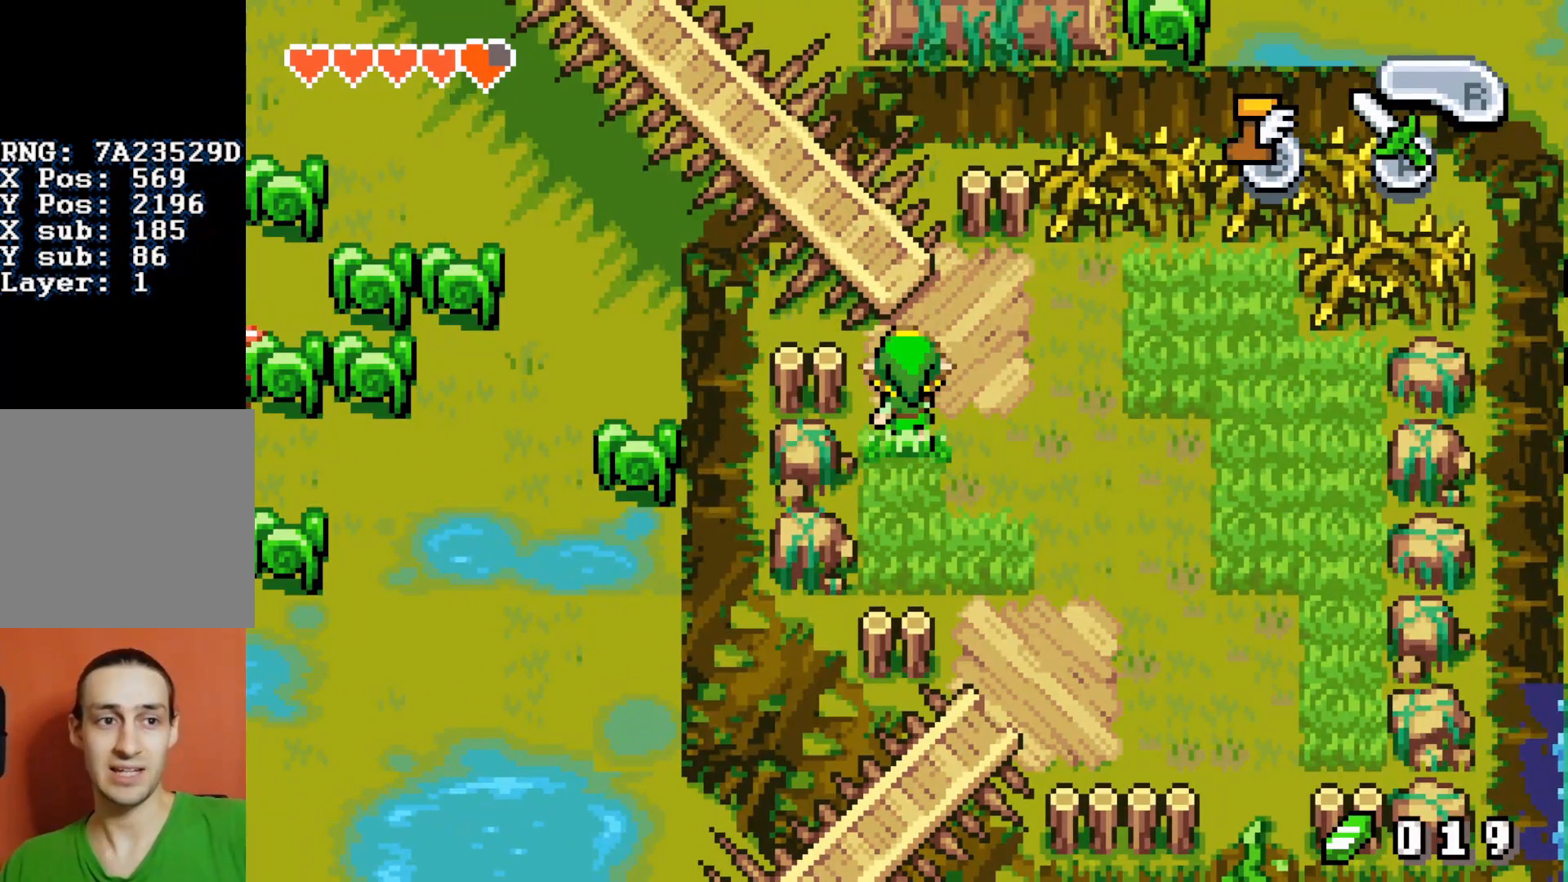
{"buttons": ["B", "DPAD_UP", "DPAD_LEFT"], "events": []}
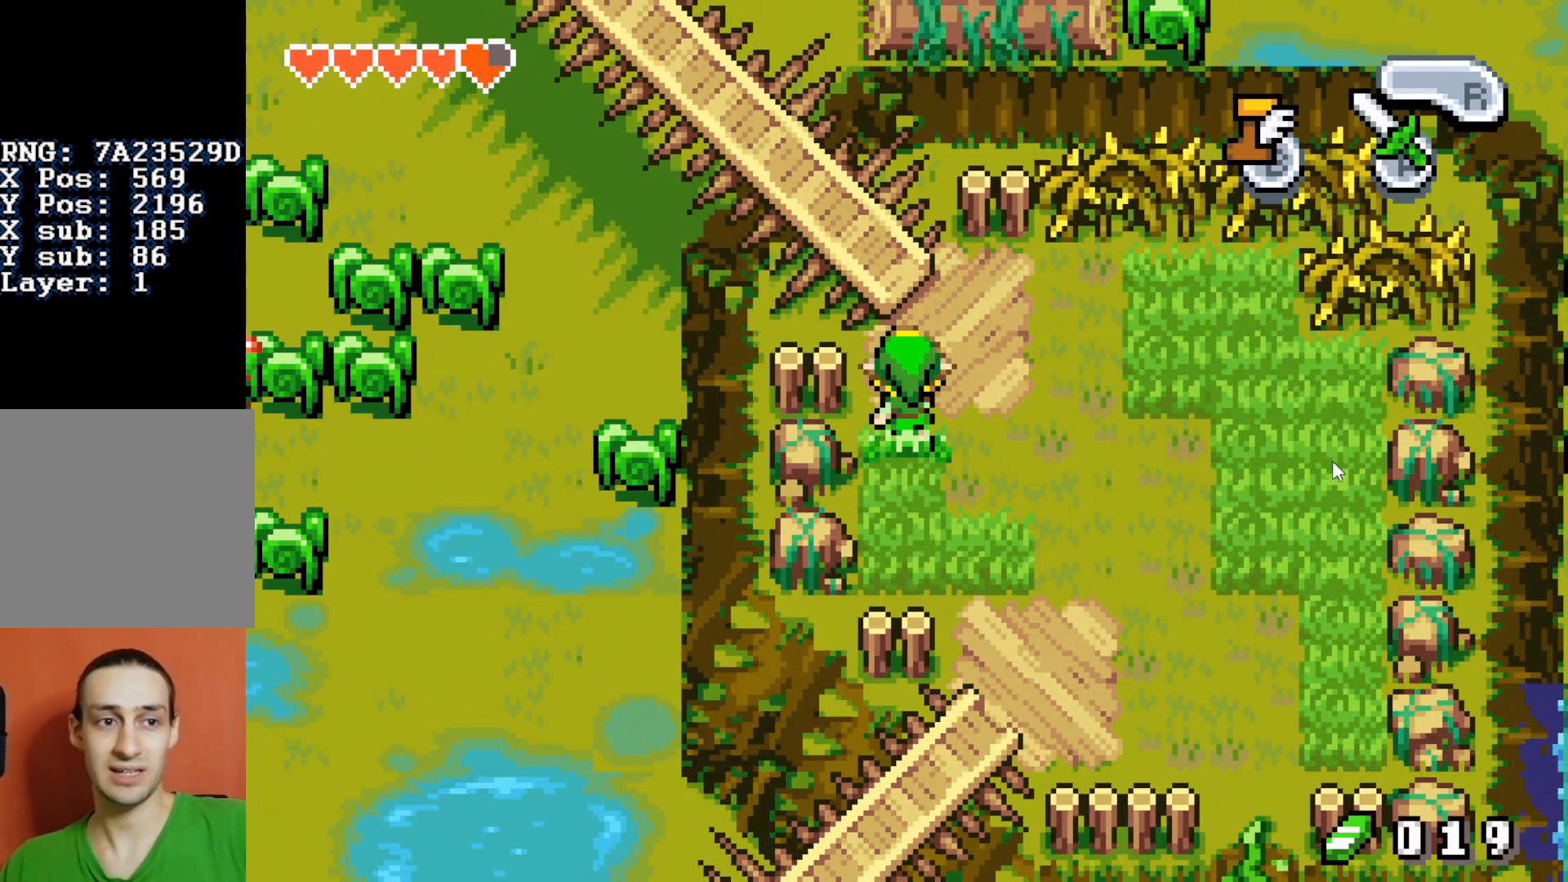
{"buttons": ["B", "DPAD_UP", "DPAD_LEFT"], "events": []}
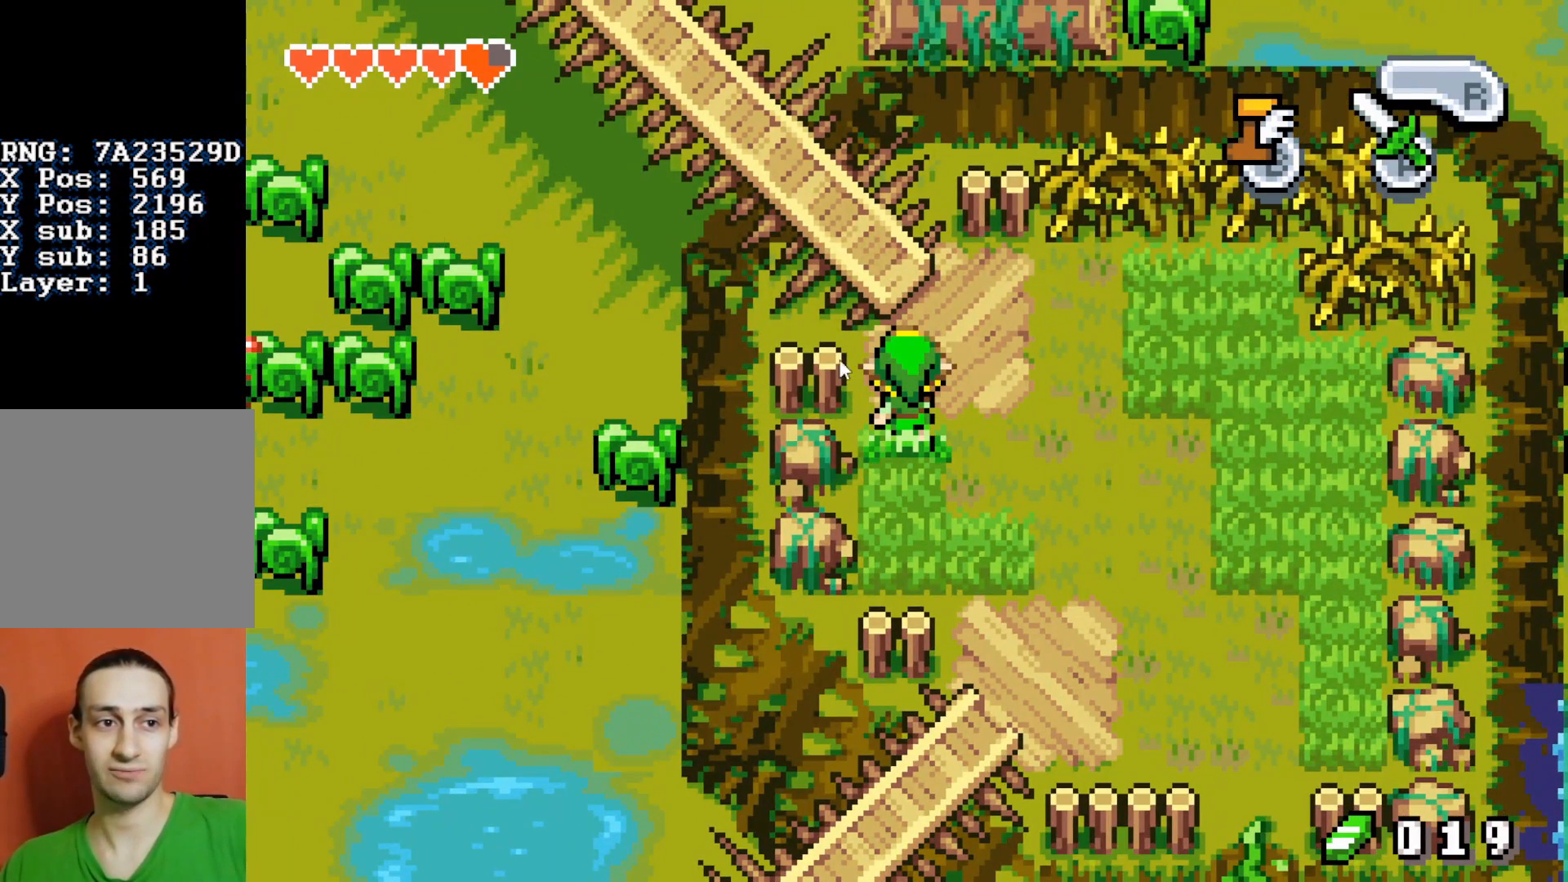
{"buttons": ["B", "DPAD_UP", "DPAD_LEFT"], "events": []}
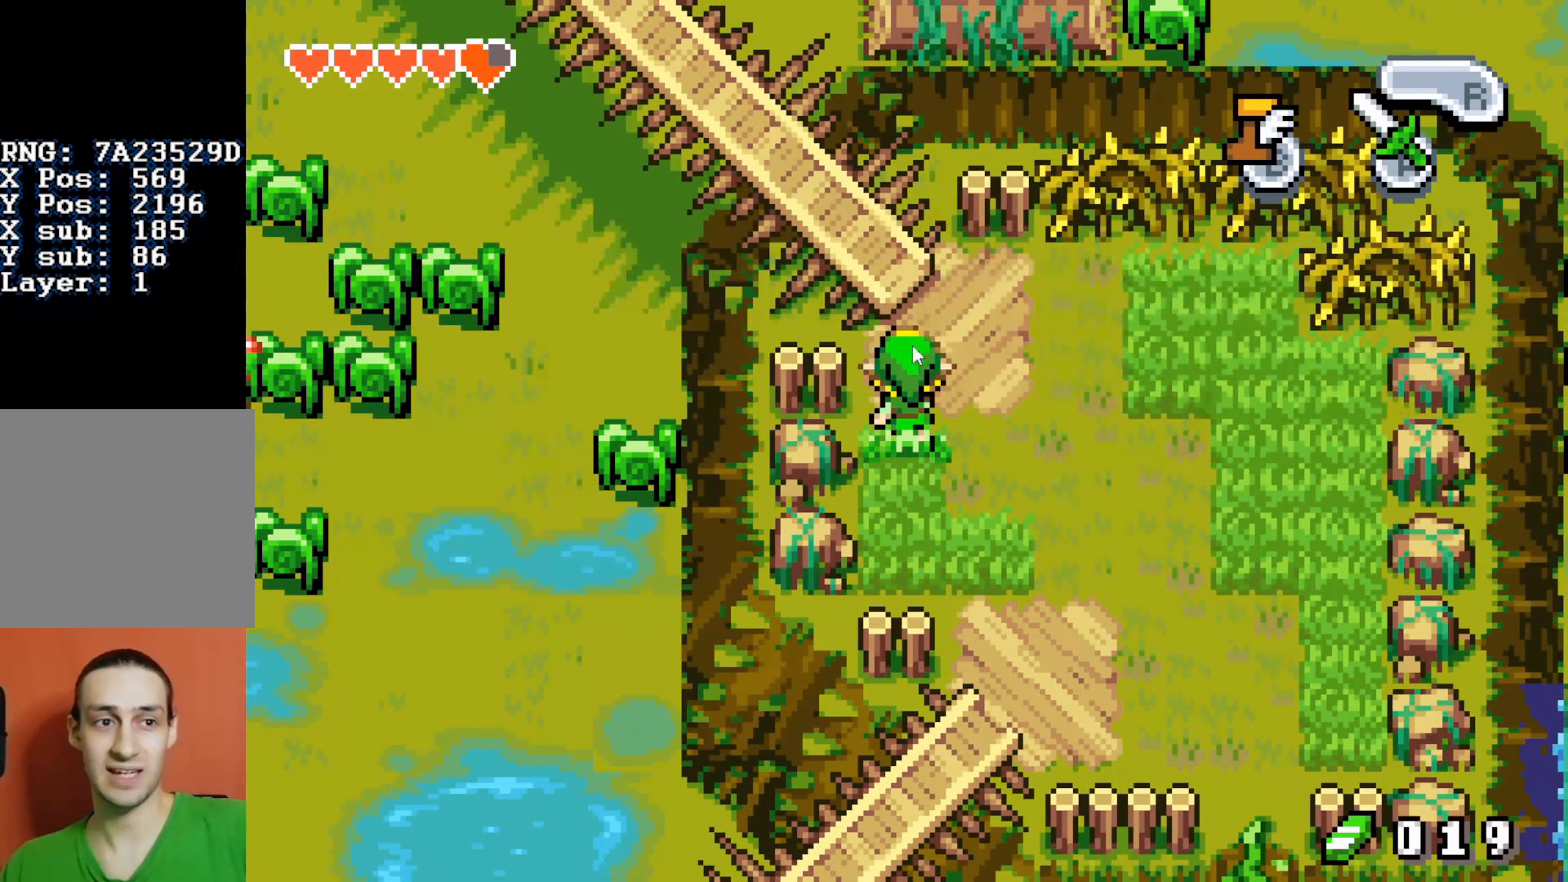
{"buttons": ["B", "DPAD_UP", "DPAD_LEFT"], "events": []}
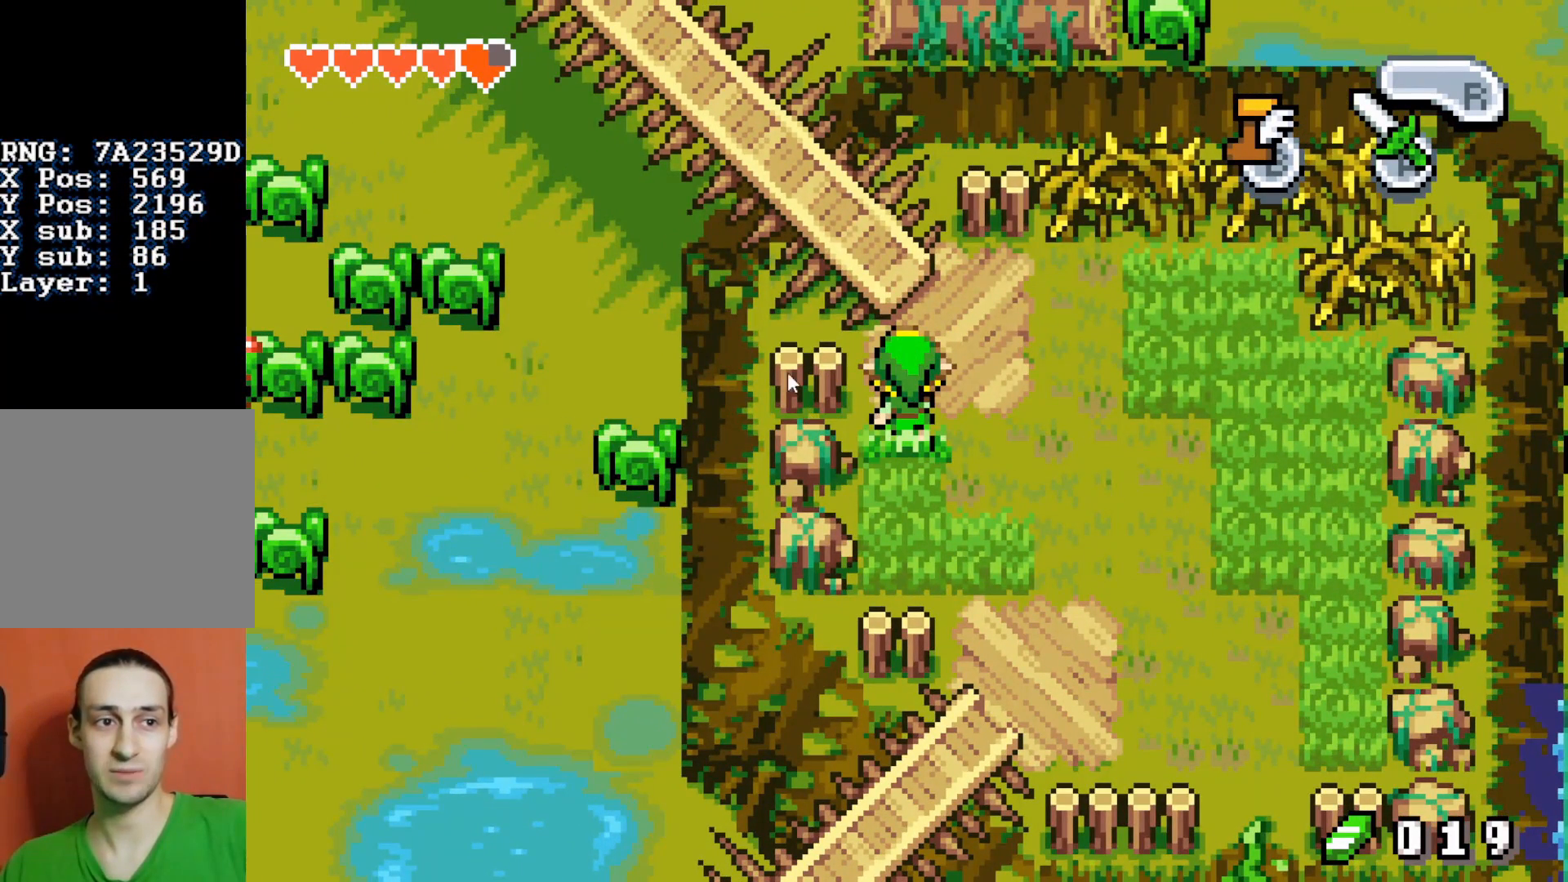
{"buttons": ["B", "DPAD_UP", "DPAD_LEFT"], "events": []}
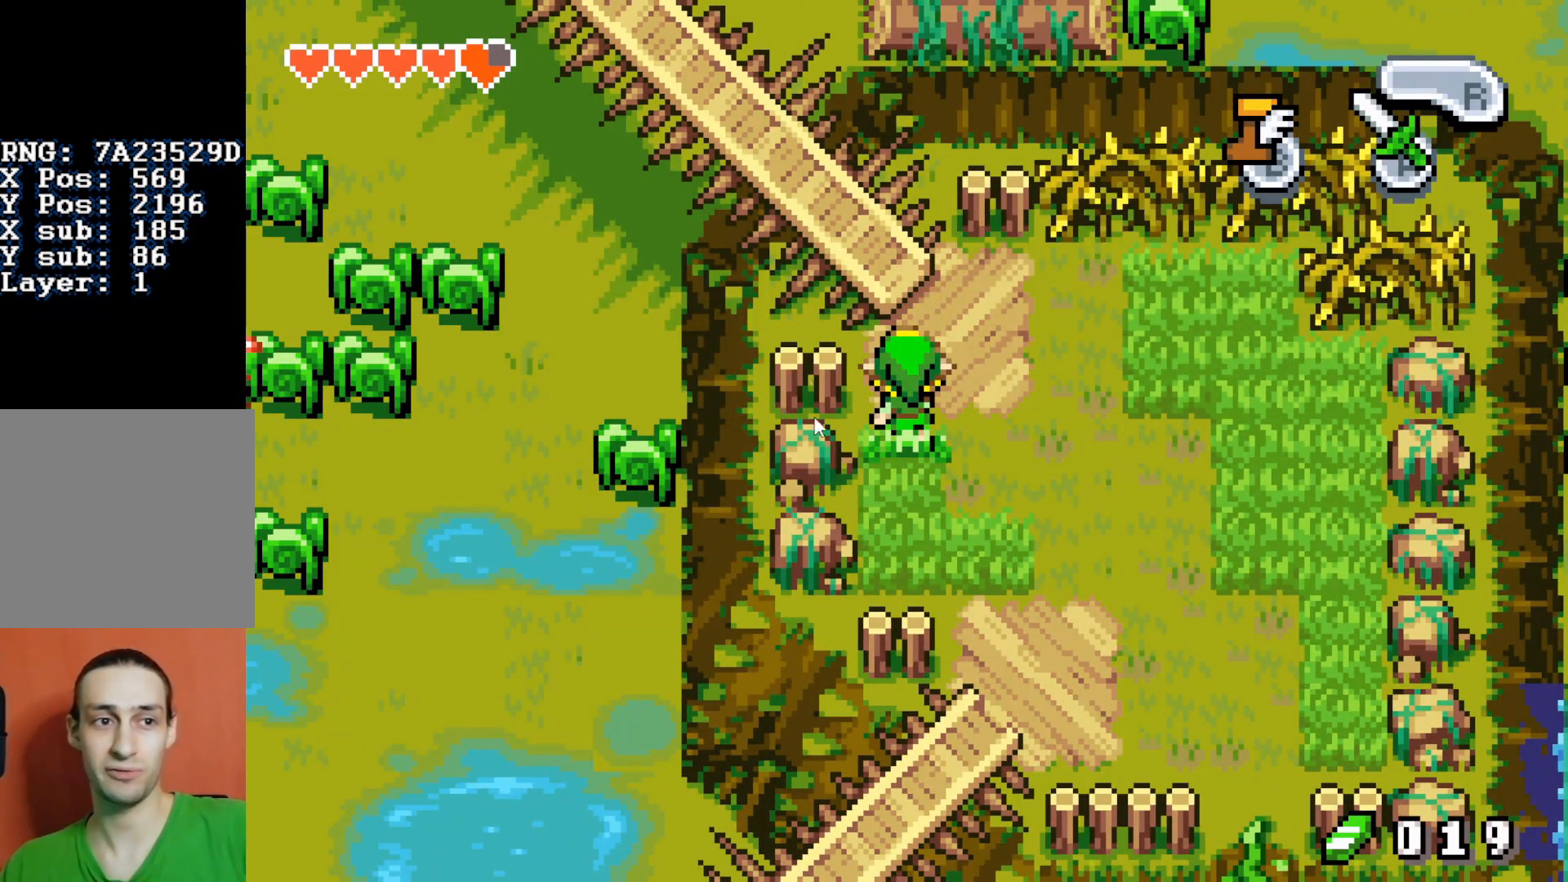
{"buttons": ["B", "DPAD_UP", "DPAD_LEFT"], "events": []}